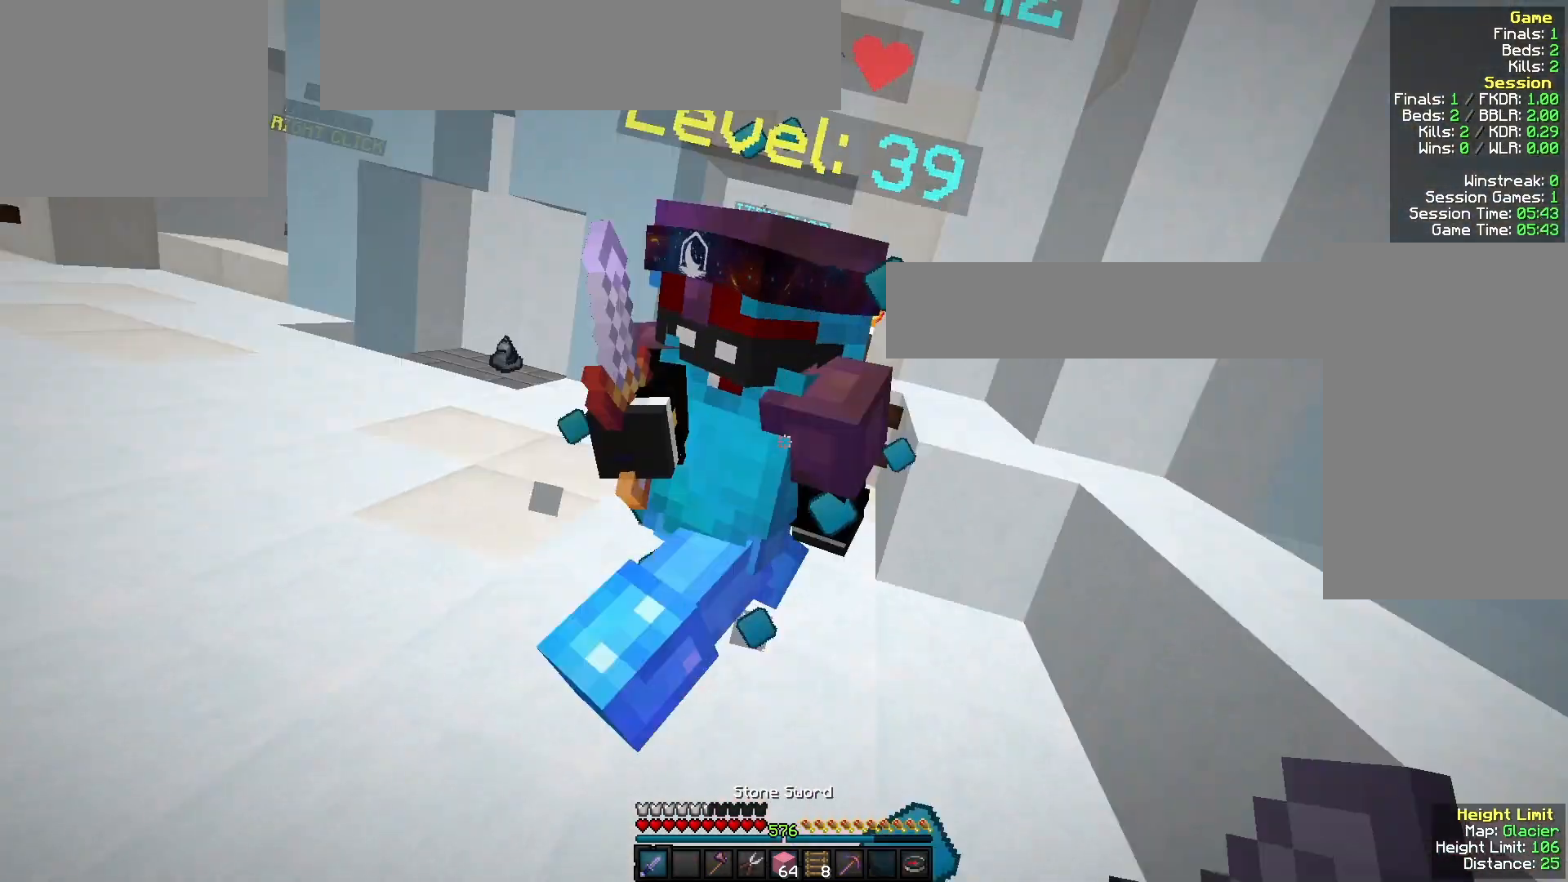
Gameplay with keyboard and mouse; each line is a JSON object with the keys and mouse buttons held at the frame after it. "events" lists presses ("down") and releases ("up") of "a", "d", "s", "w", "mouse_left" and "mouse_right" between this image and that frame as [ms after this image, input, new state], when the widget could be followed in between. "mouse_left", "mouse_right" = the "left", "right" buttons of the "mouse" list. No other keys are recorded. Fast repeated clicks can show as one long hold. Mouse movement is not recorded.
{"keys": ["d", "w"], "mouse": ["left"], "events": [[33, "mouse_right", "down"], [167, "mouse_right", "up"], [200, "d", "down"]]}
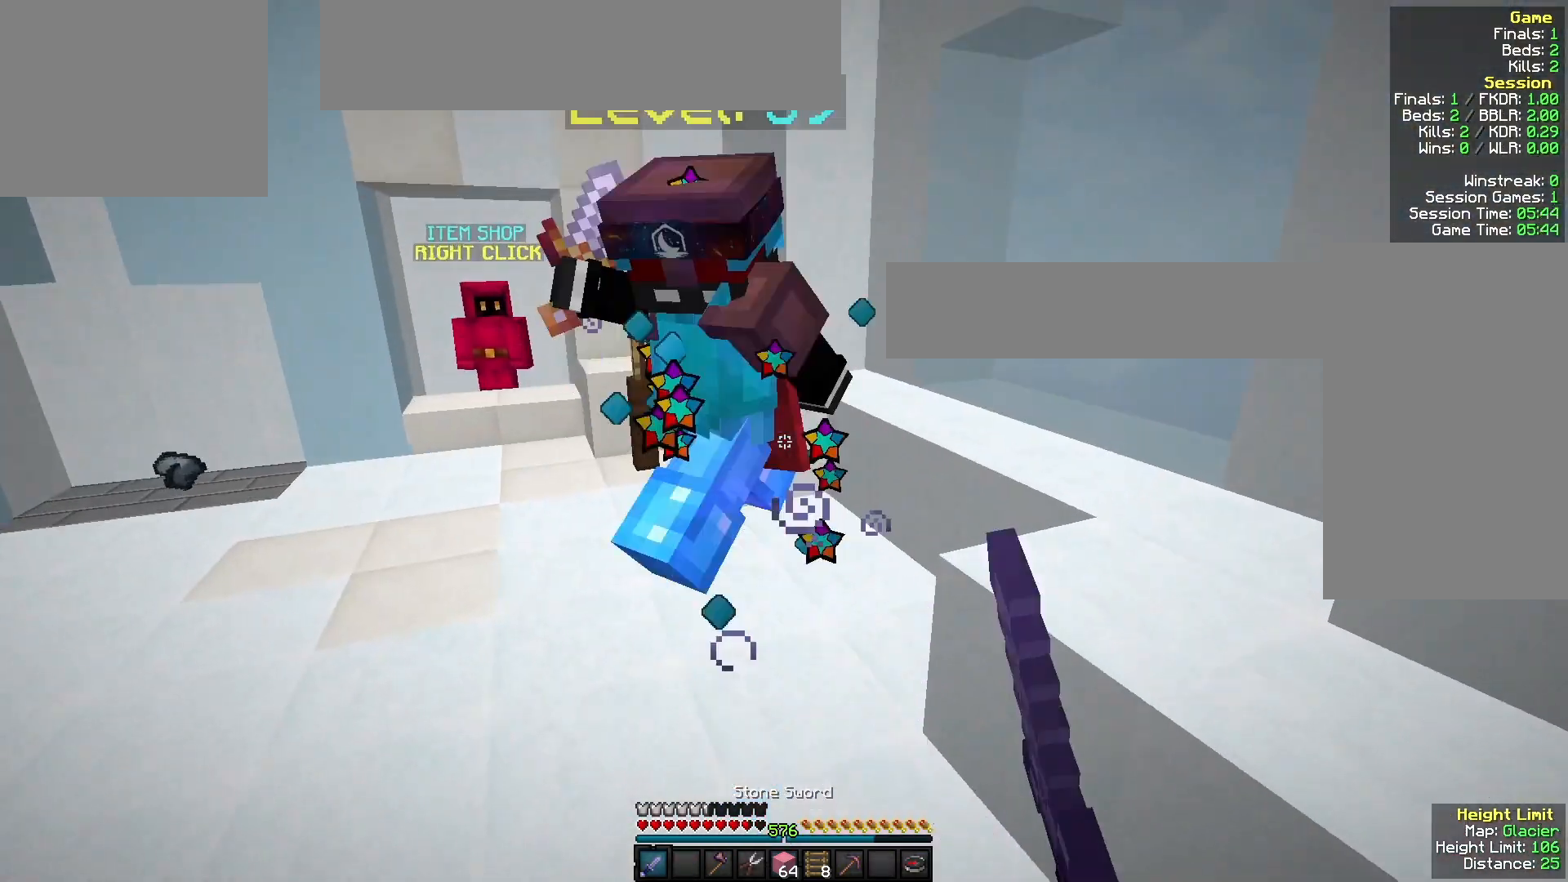
{"keys": ["d", "w"], "mouse": [], "events": [[133, "d", "up"], [433, "mouse_left", "up"], [467, "d", "down"]]}
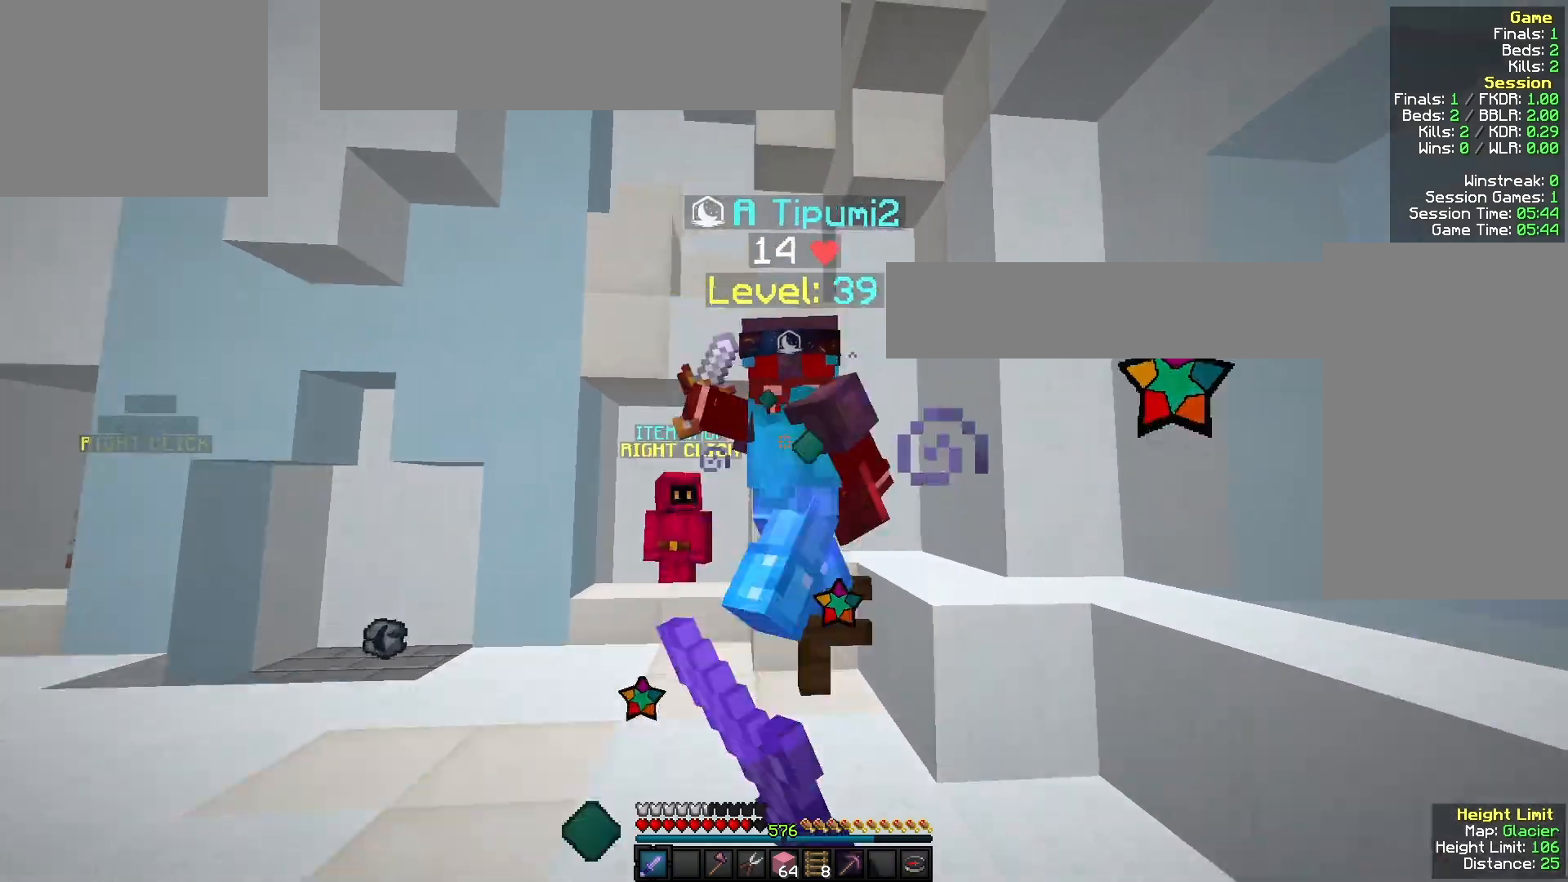
{"keys": ["d", "s"], "mouse": ["left"], "events": [[67, "mouse_left", "down"], [300, "w", "up"], [333, "s", "down"]]}
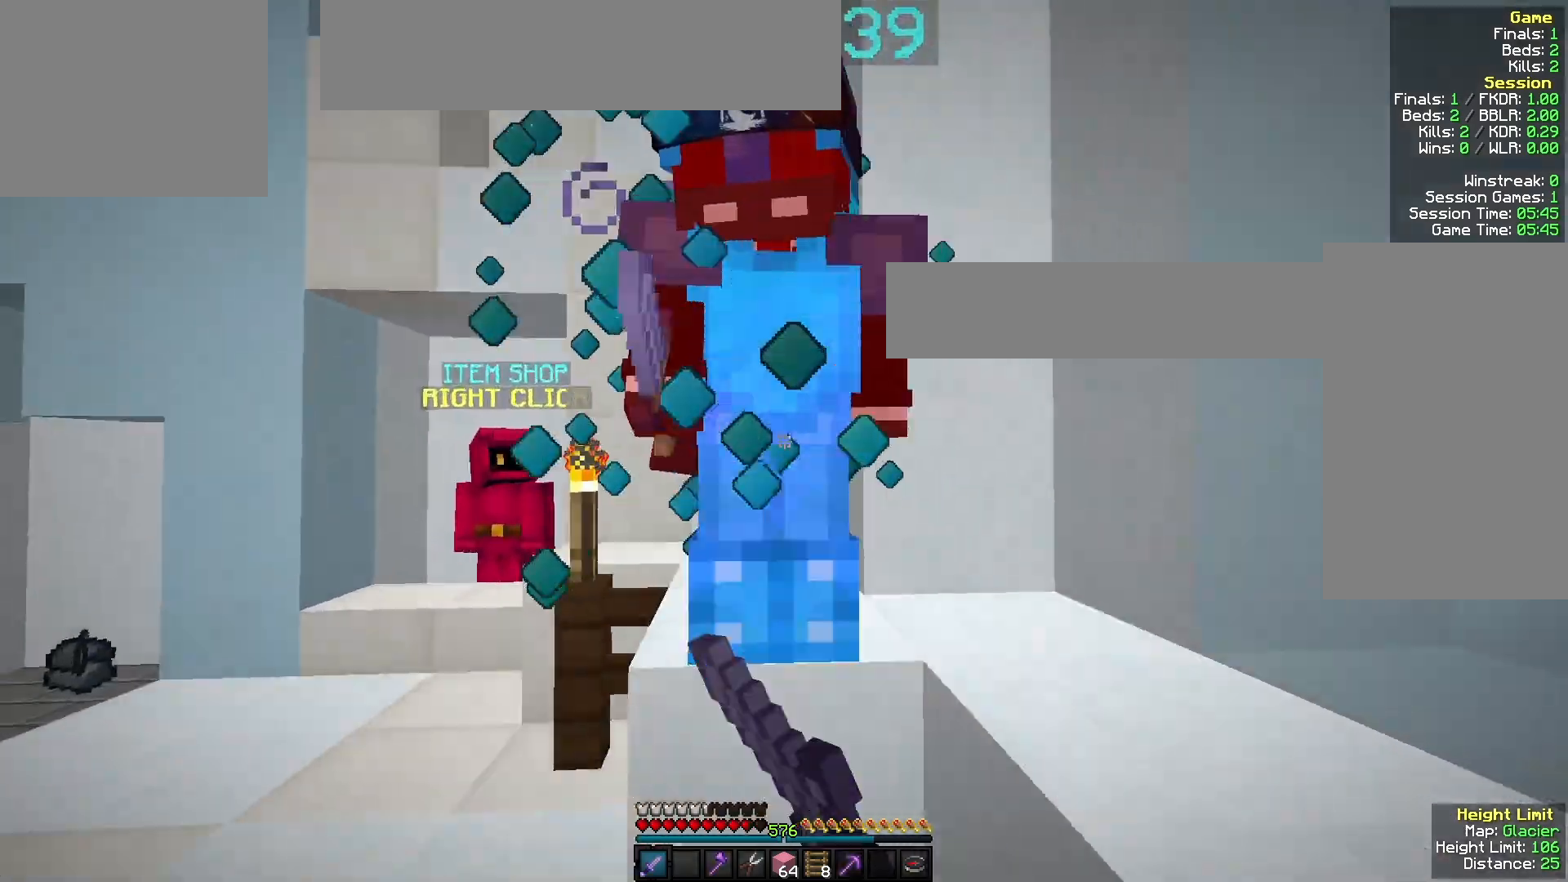
{"keys": [], "mouse": ["left"], "events": [[33, "s", "up"], [100, "w", "down"], [167, "d", "up"], [400, "a", "down"], [433, "w", "up"], [500, "a", "up"]]}
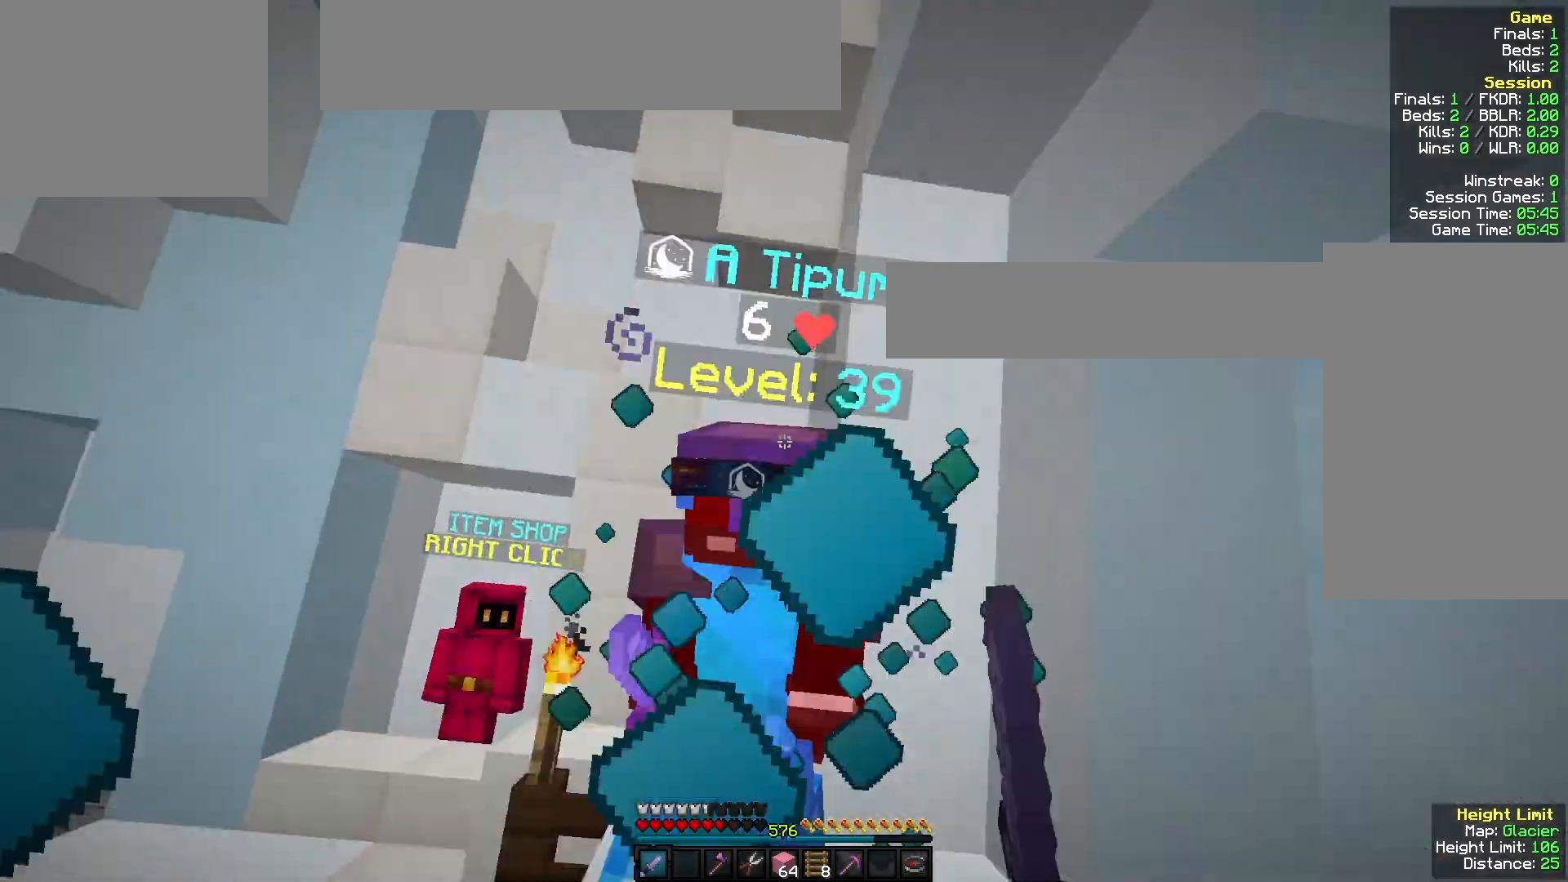
{"keys": ["w"], "mouse": [], "events": [[33, "s", "down"], [200, "s", "up"], [233, "w", "down"], [267, "mouse_left", "up"]]}
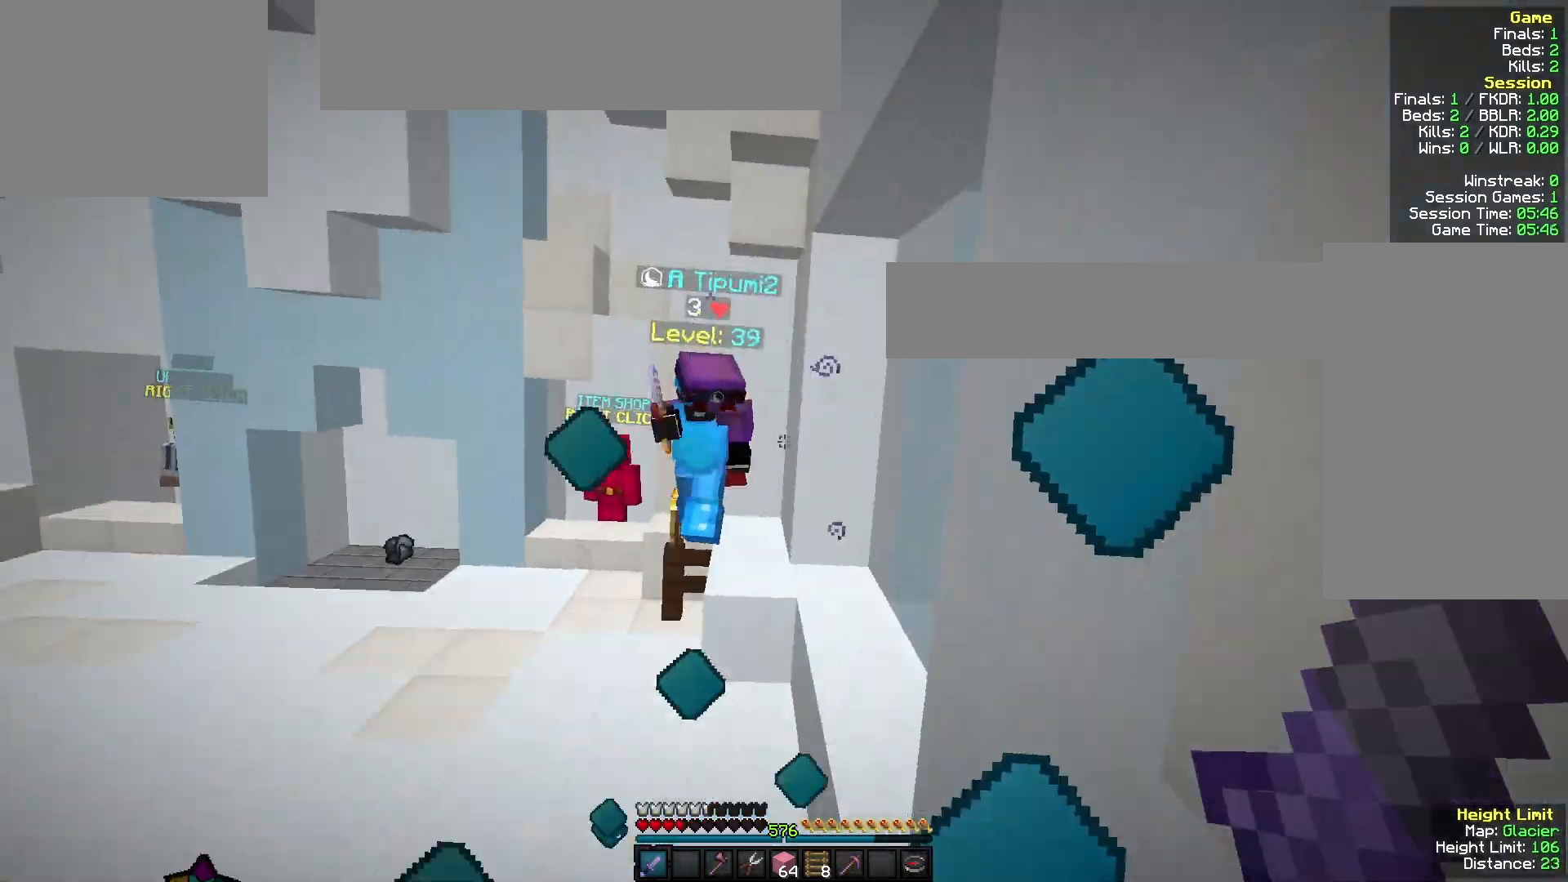
{"keys": ["w"], "mouse": [], "events": []}
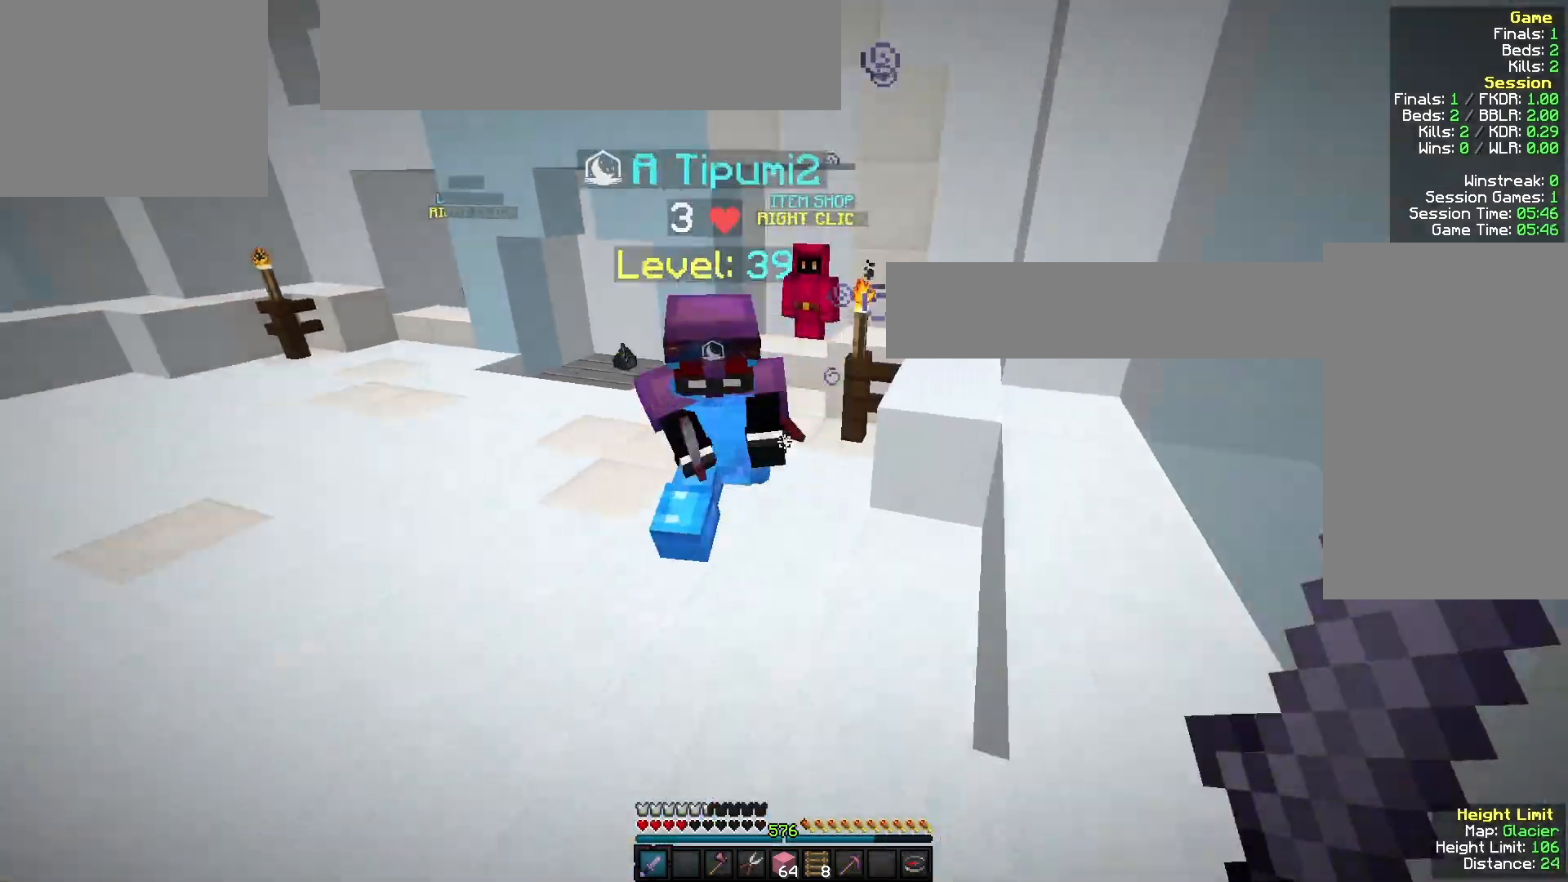
{"keys": ["a", "w"], "mouse": ["left"], "events": [[133, "a", "down"], [133, "mouse_left", "down"], [167, "mouse_right", "down"], [267, "mouse_right", "up"]]}
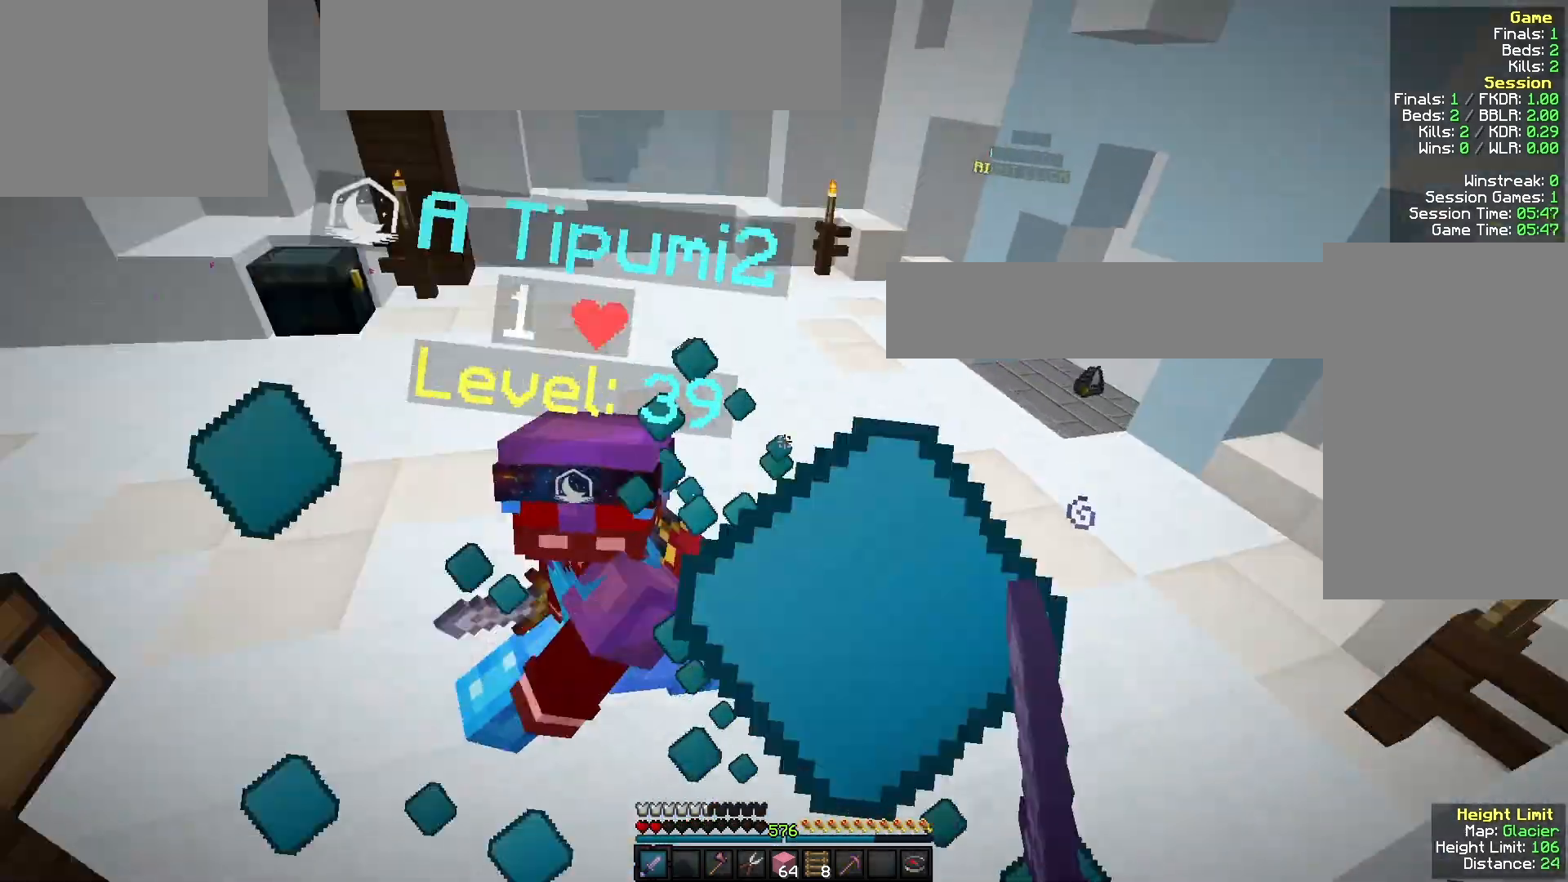
{"keys": ["w"], "mouse": ["left"], "events": [[133, "mouse_left", "up"], [367, "a", "up"], [433, "mouse_left", "down"]]}
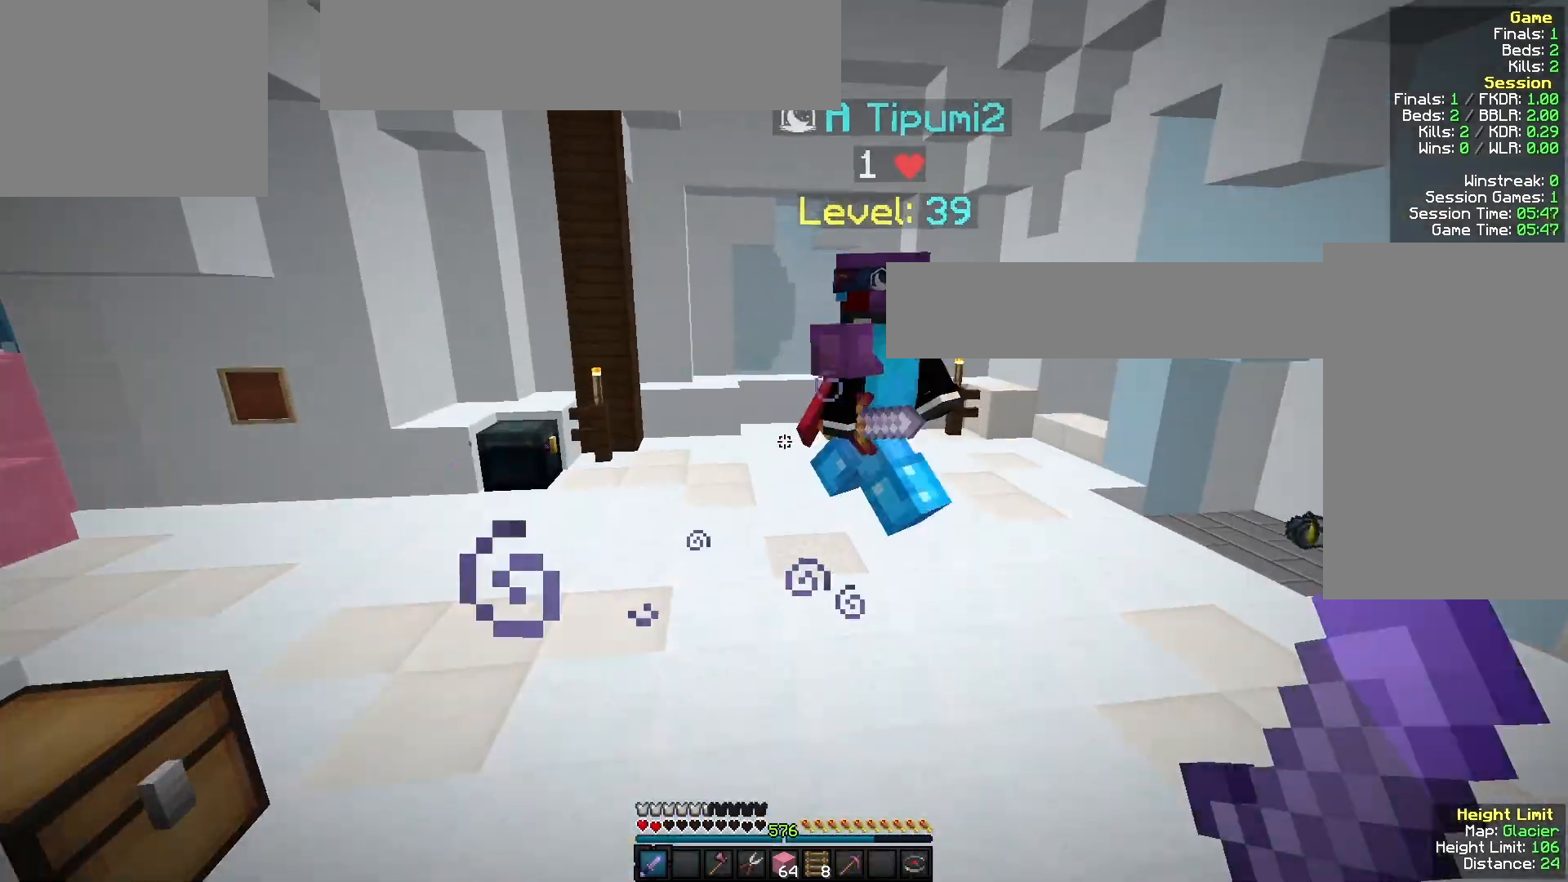
{"keys": ["d", "w"], "mouse": ["left"], "events": [[100, "mouse_left", "up"], [267, "mouse_left", "down"], [300, "d", "down"], [400, "mouse_left", "up"], [467, "mouse_left", "down"]]}
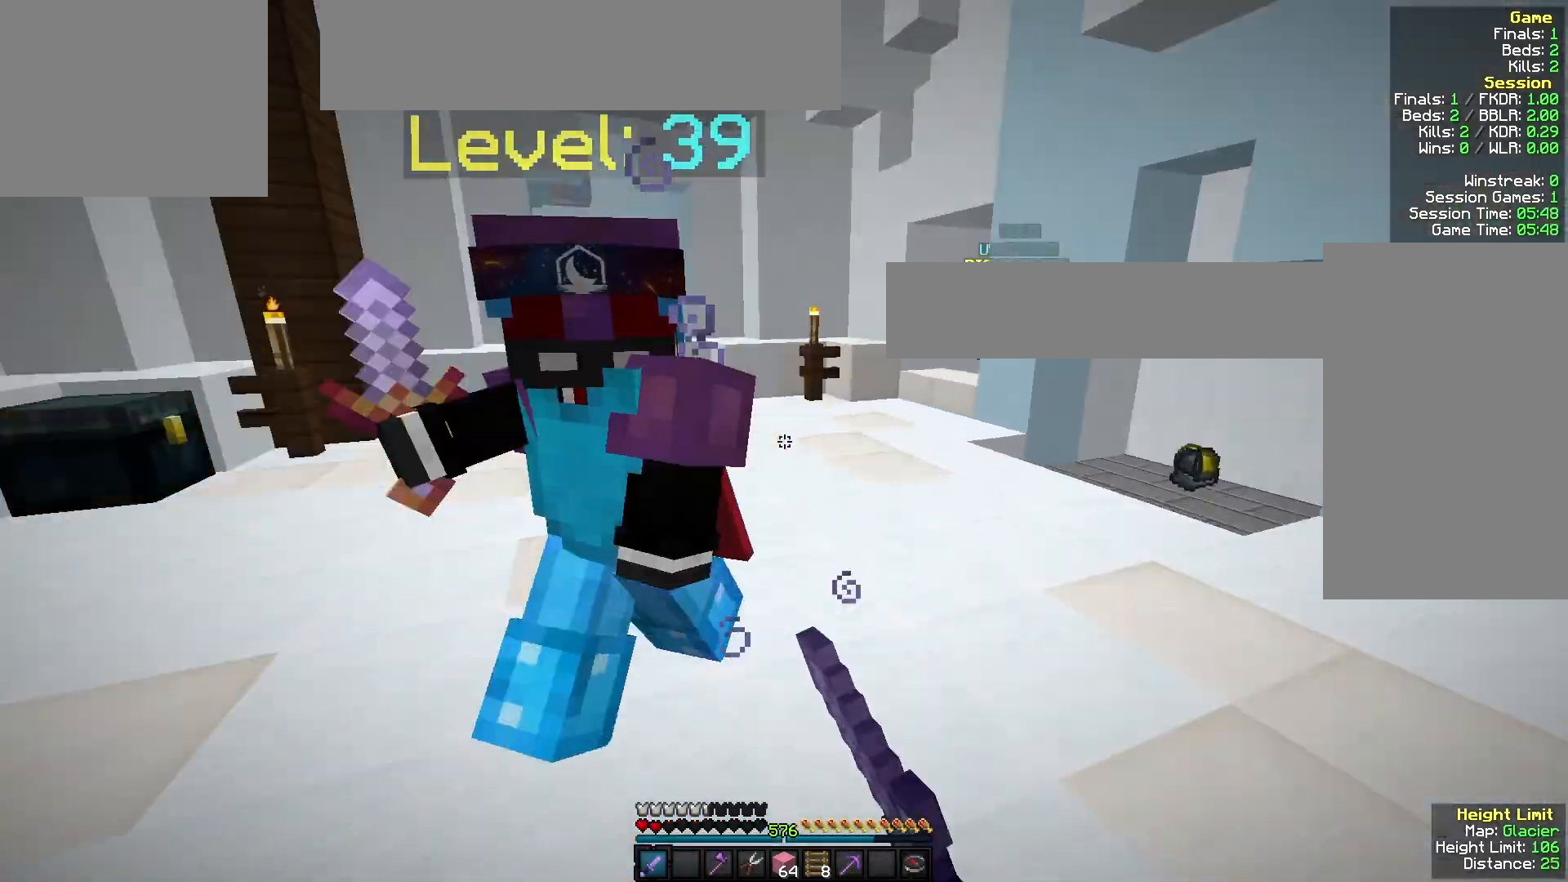
{"keys": ["a", "w"], "mouse": ["left"], "events": [[33, "a", "down"], [33, "d", "up"], [200, "mouse_right", "down"], [333, "mouse_right", "up"]]}
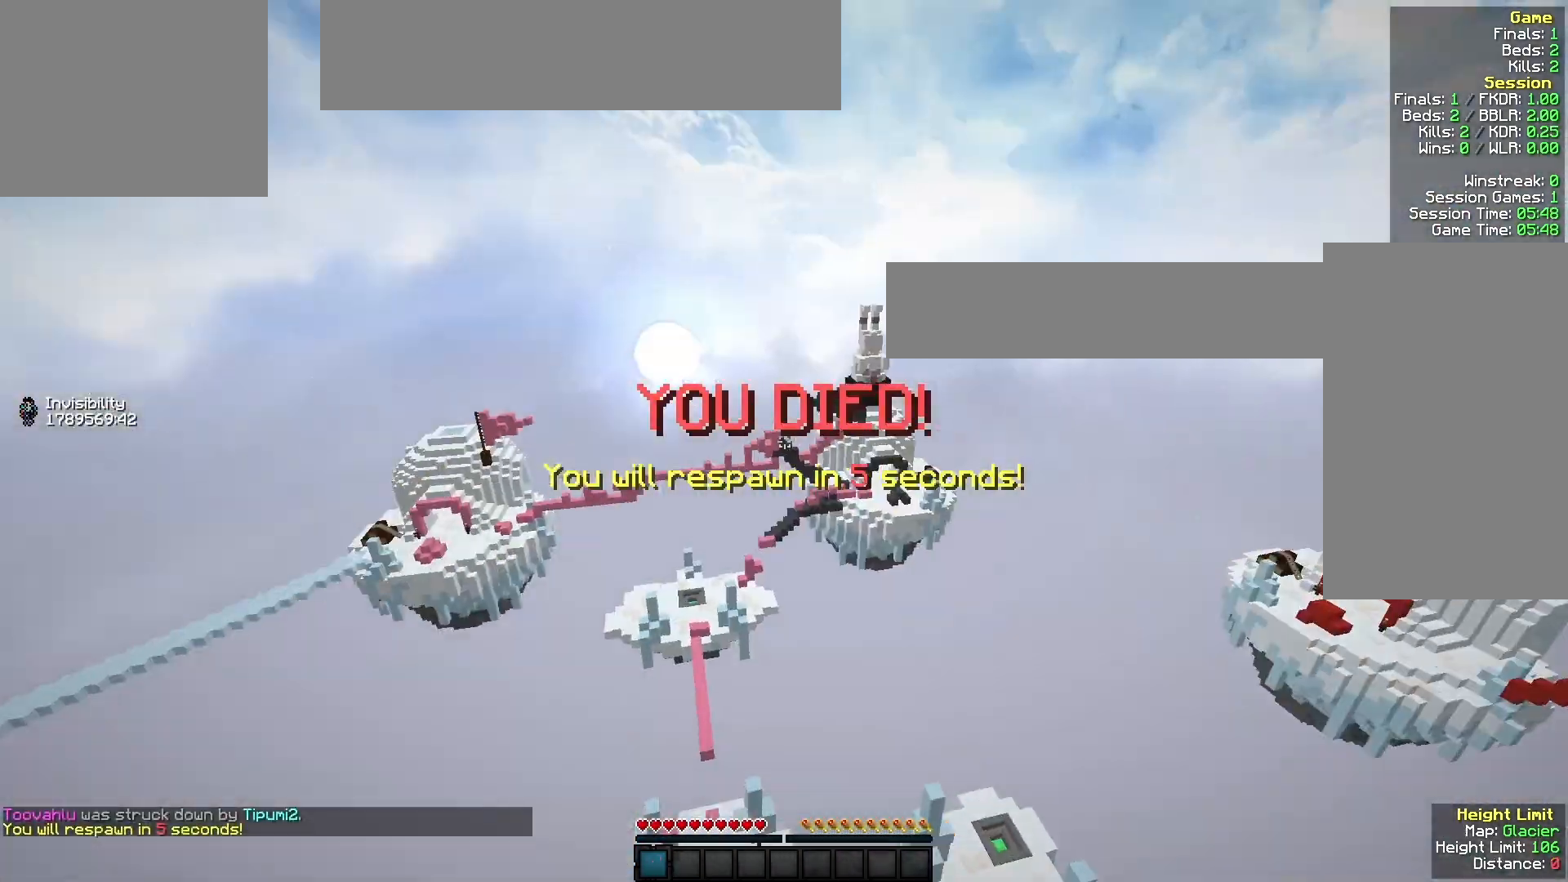
{"keys": [], "mouse": [], "events": [[133, "a", "up"], [133, "mouse_left", "up"], [467, "w", "up"]]}
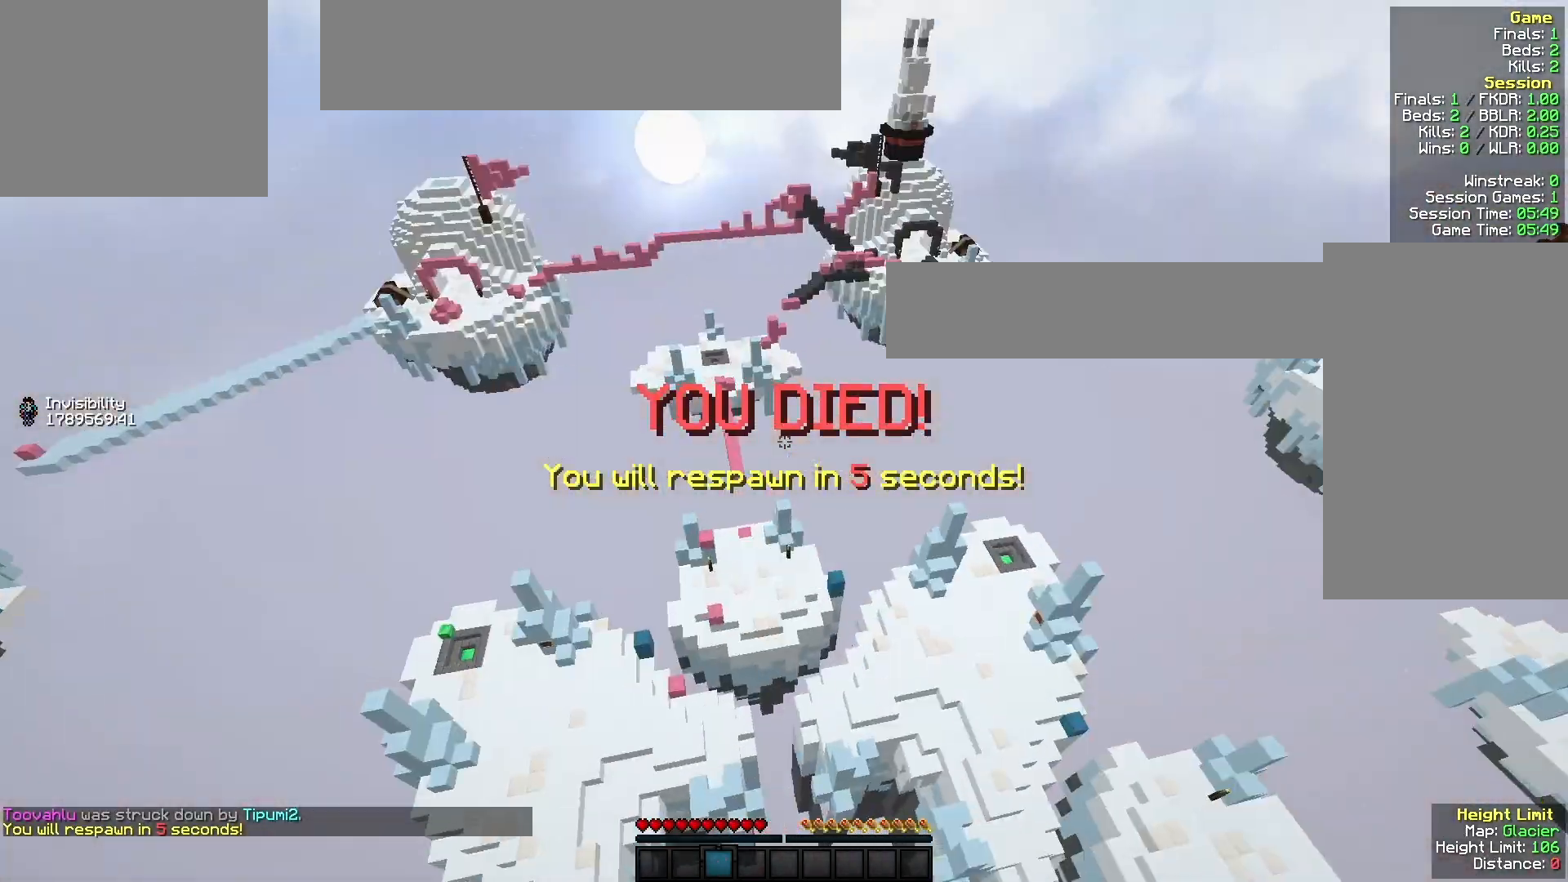
{"keys": [], "mouse": [], "events": []}
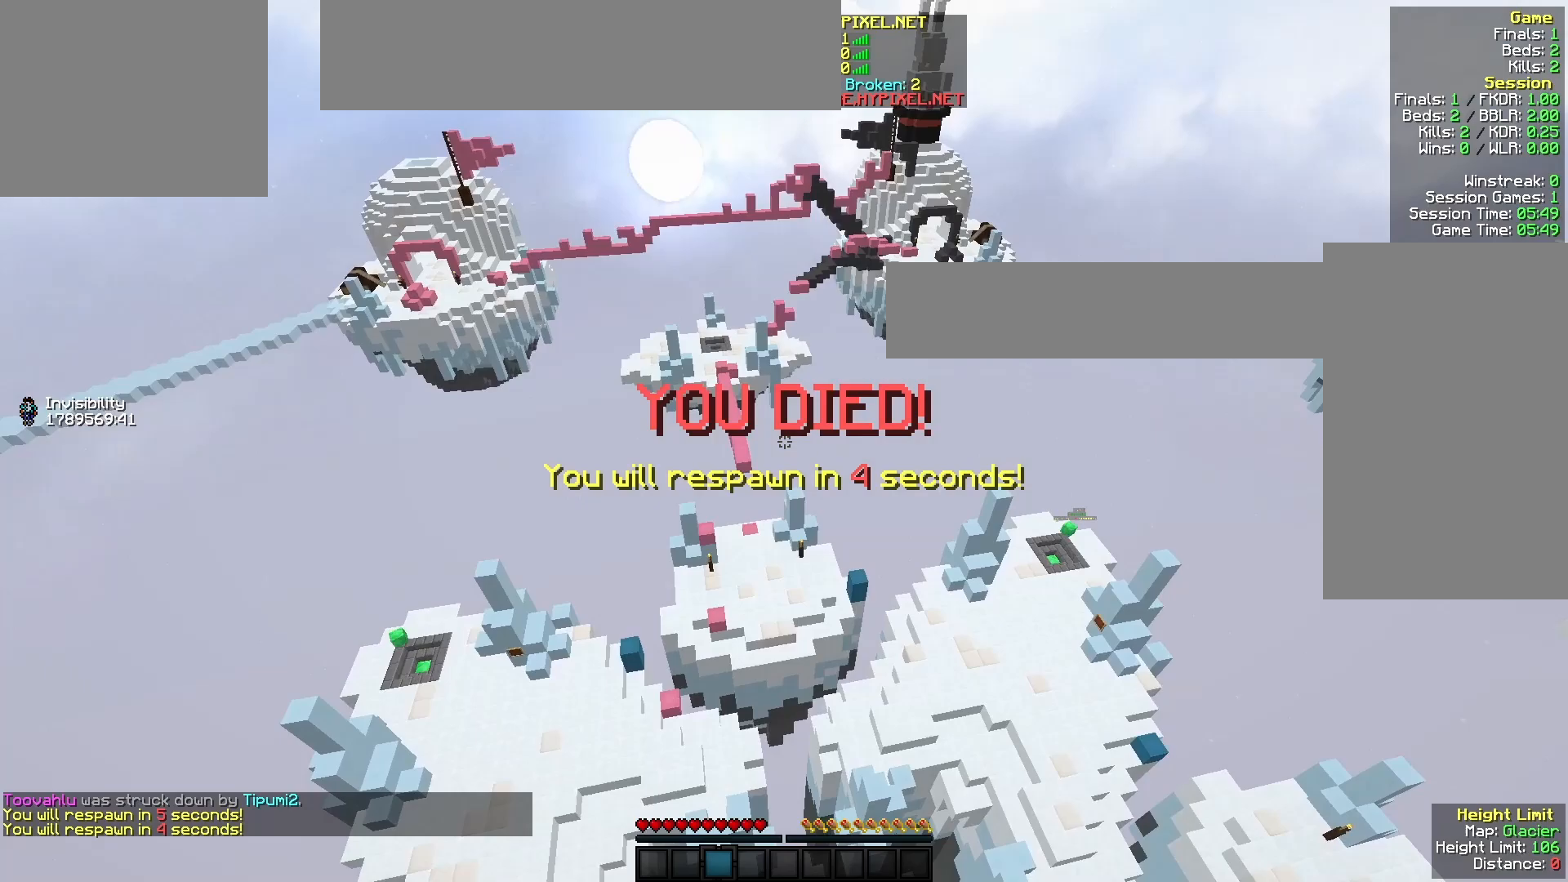
{"keys": ["w"], "mouse": [], "events": [[333, "w", "down"]]}
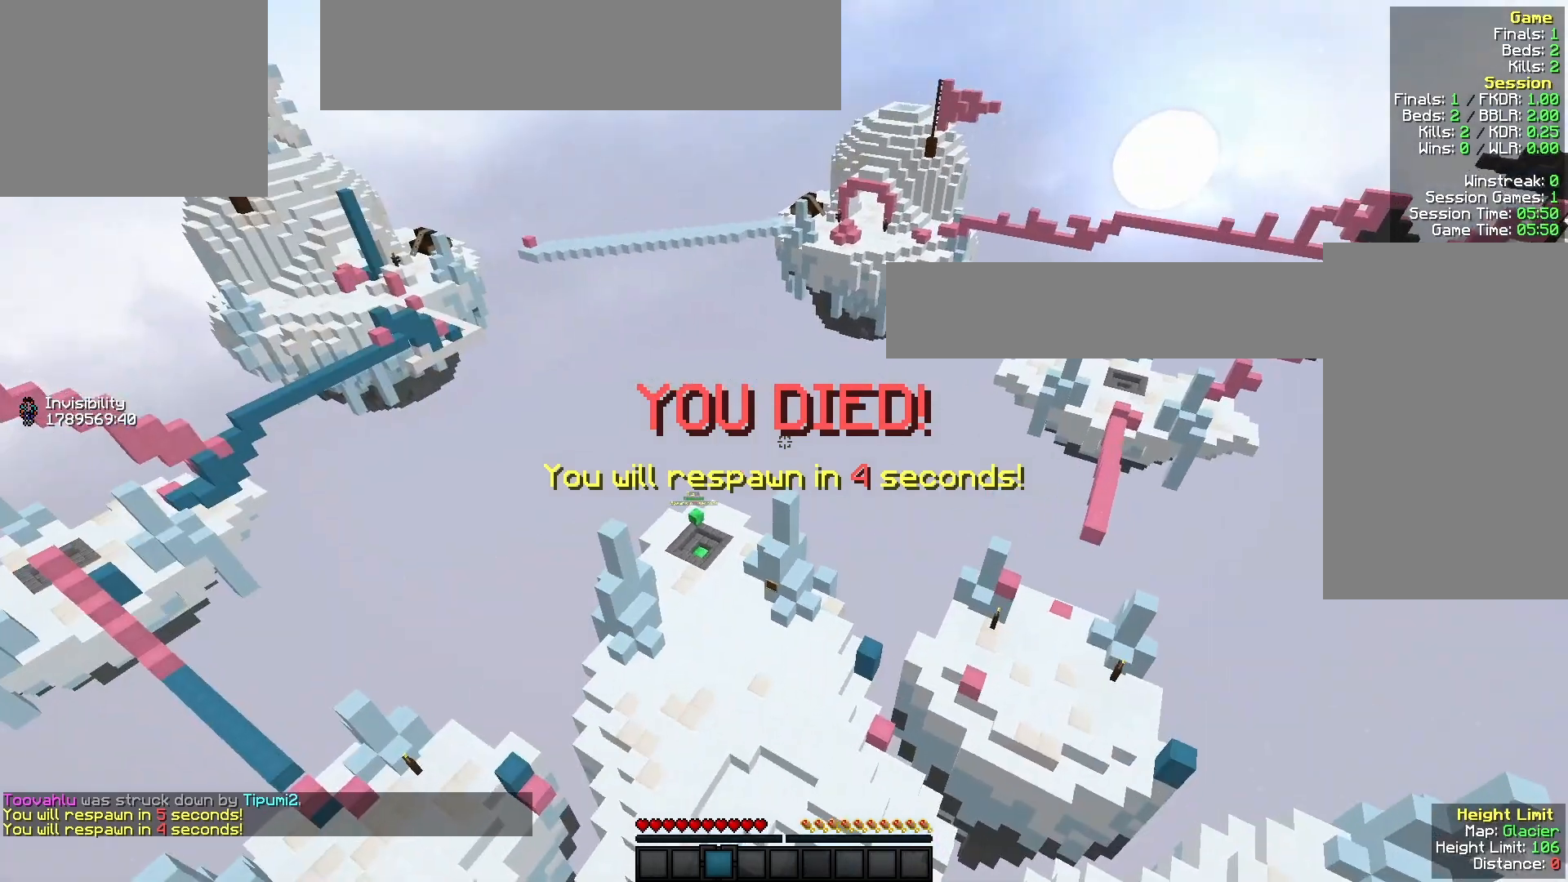
{"keys": [], "mouse": [], "events": [[367, "w", "up"]]}
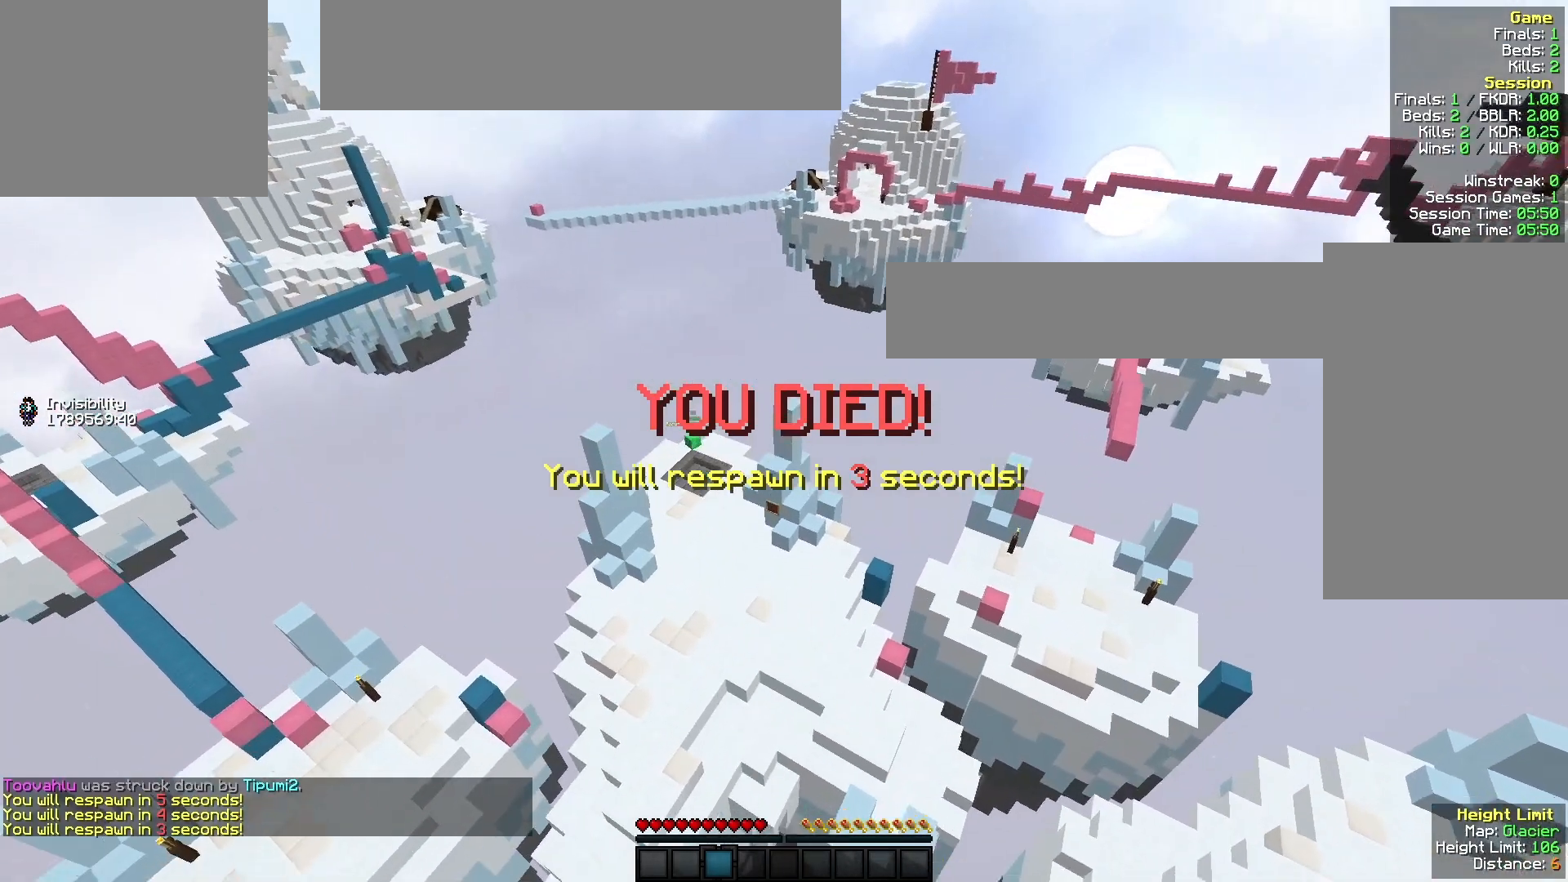
{"keys": [], "mouse": [], "events": []}
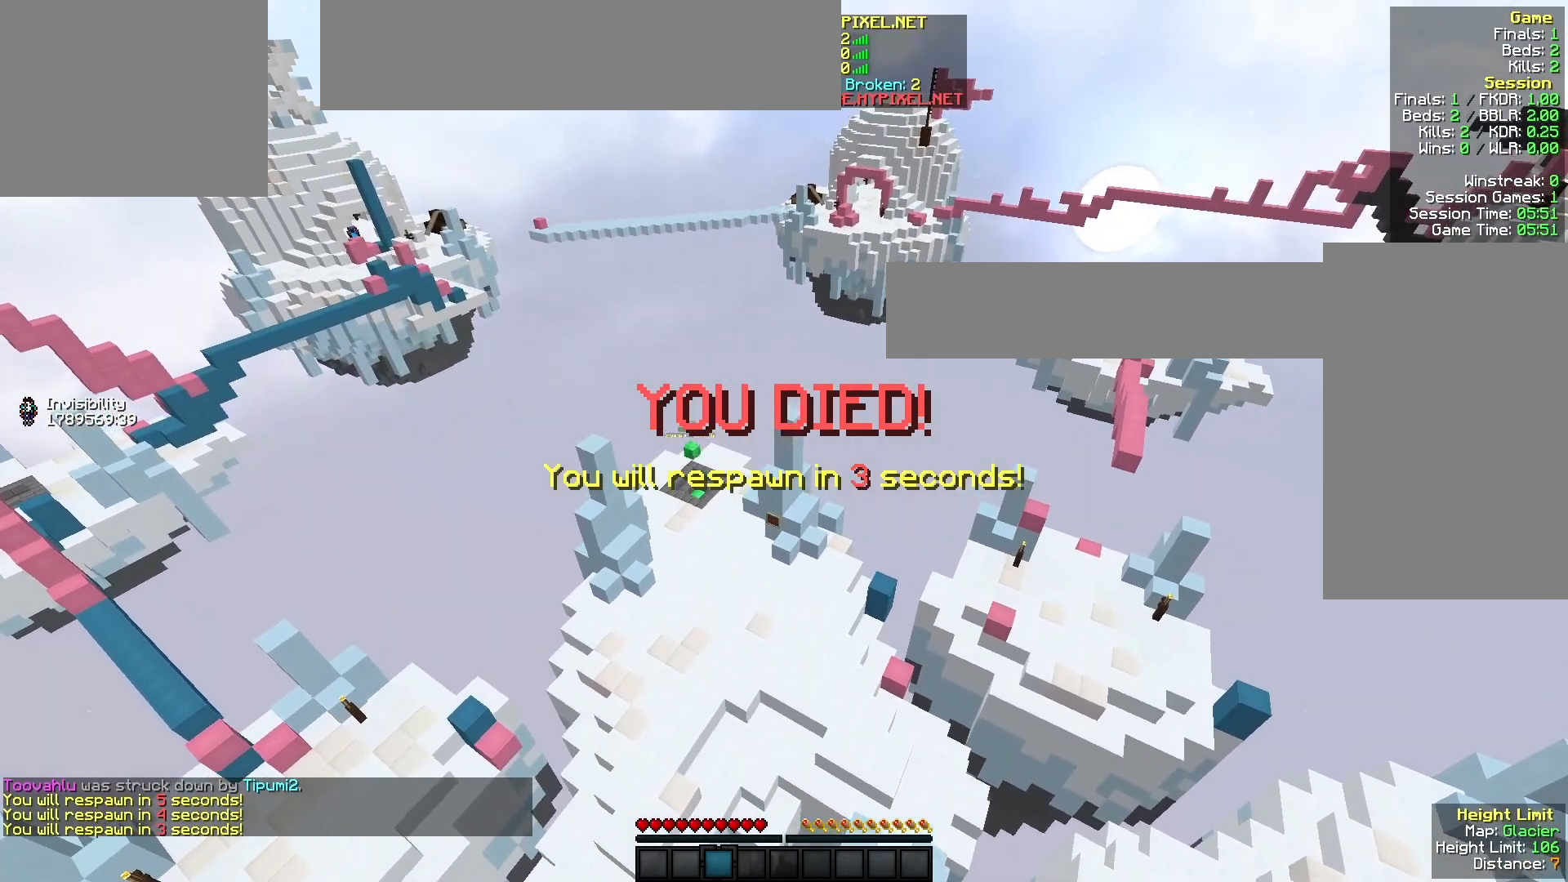
{"keys": ["a", "w"], "mouse": [], "events": [[267, "a", "down"], [267, "w", "down"]]}
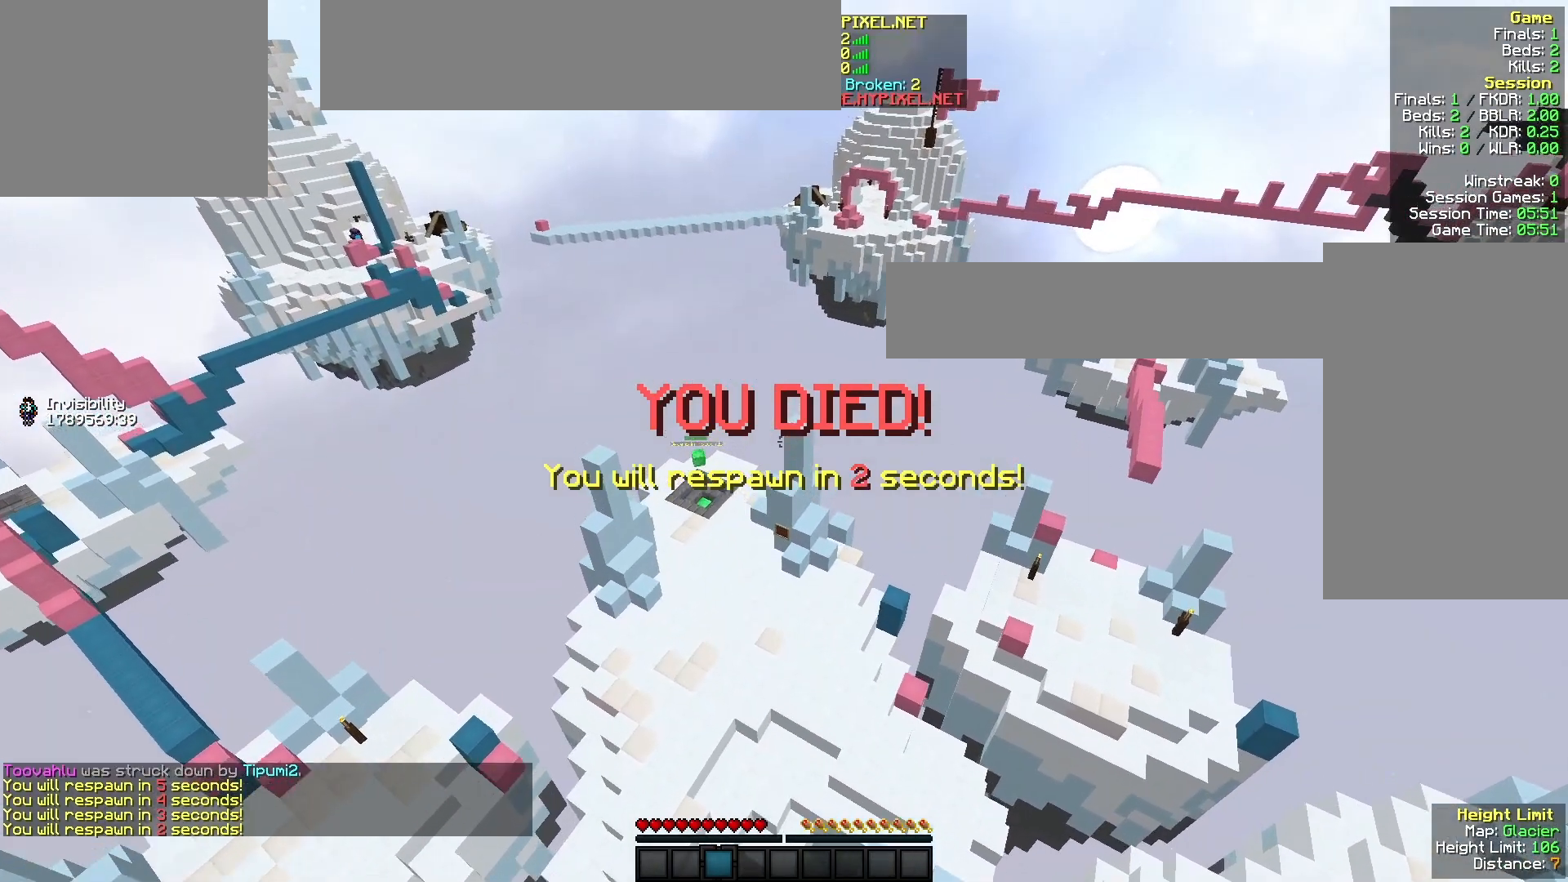
{"keys": ["a", "w"], "mouse": [], "events": []}
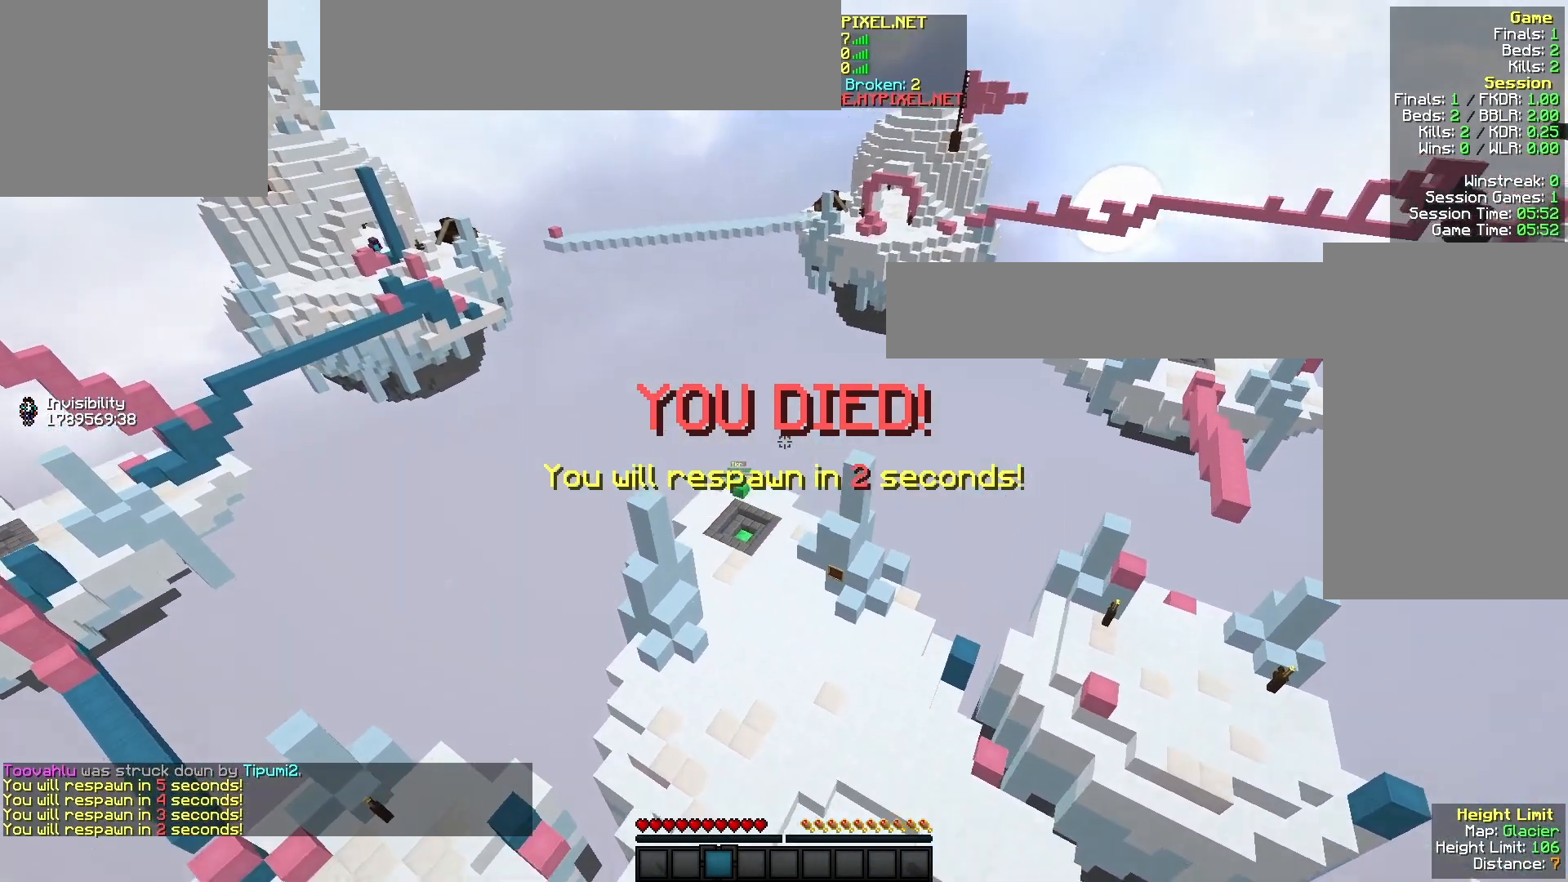
{"keys": [], "mouse": [], "events": [[333, "w", "up"], [433, "a", "up"]]}
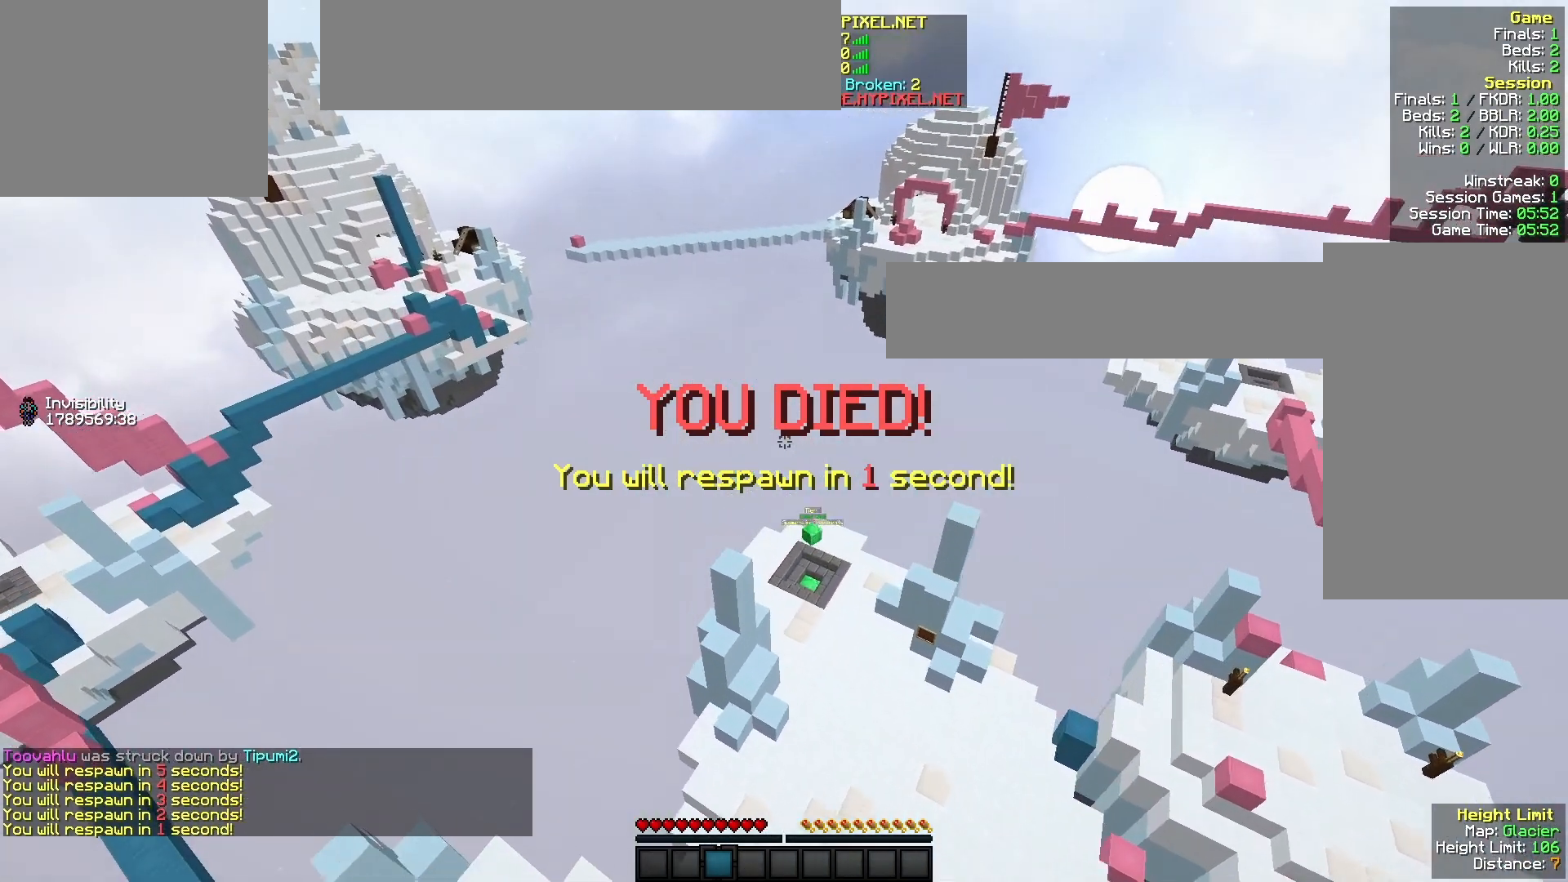
{"keys": [], "mouse": [], "events": []}
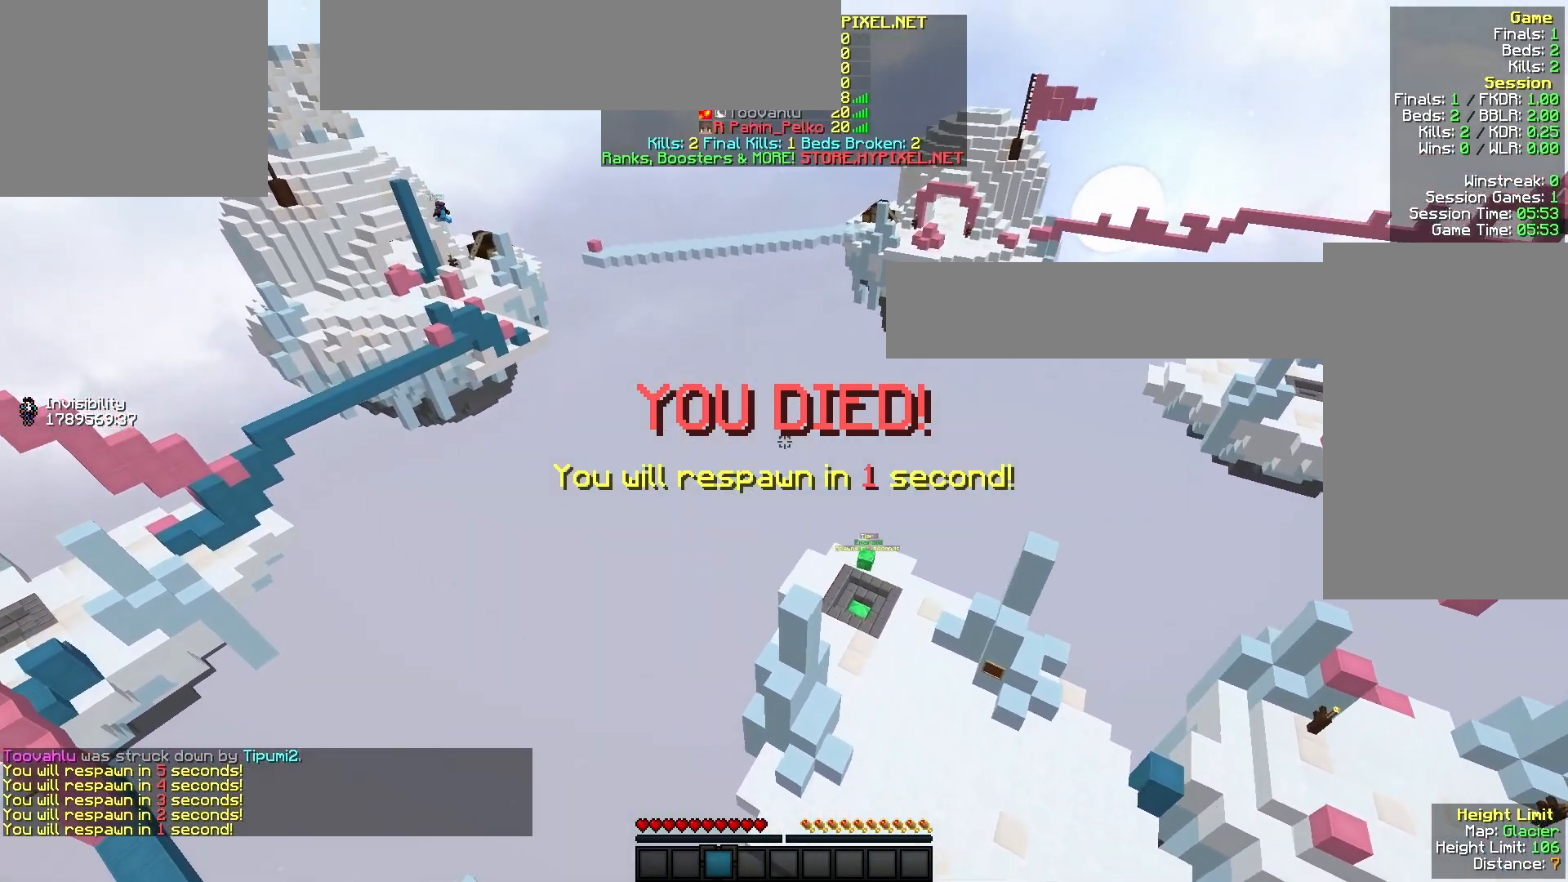
{"keys": ["a", "w"], "mouse": [], "events": [[67, "s", "down"], [267, "a", "down"], [367, "s", "up"], [433, "w", "down"]]}
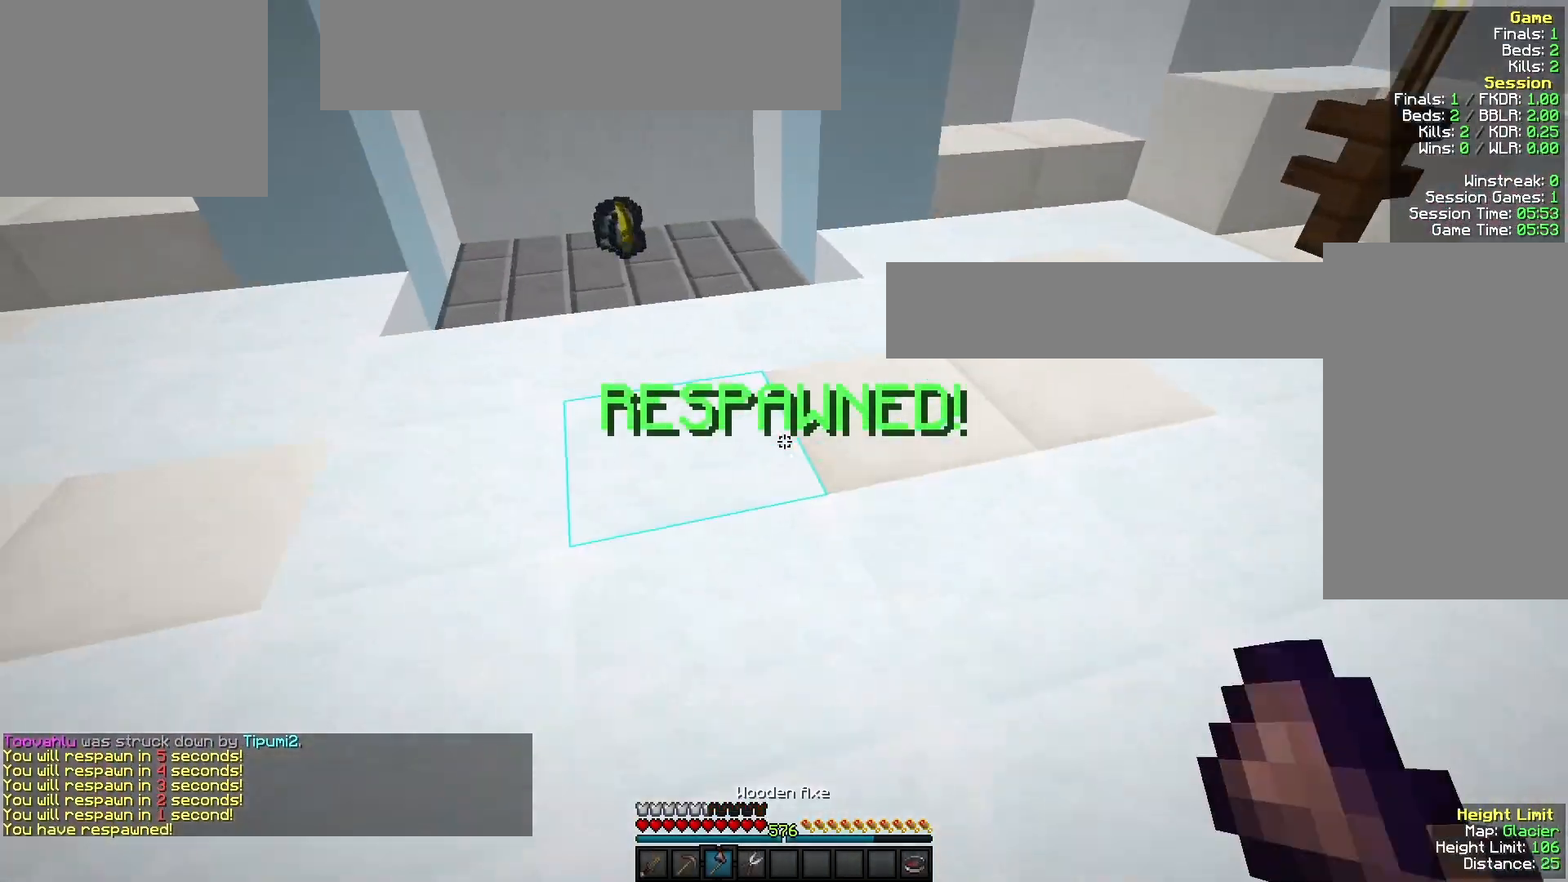
{"keys": ["w"], "mouse": [], "events": [[100, "a", "up"], [267, "mouse_left", "down"], [400, "mouse_left", "up"]]}
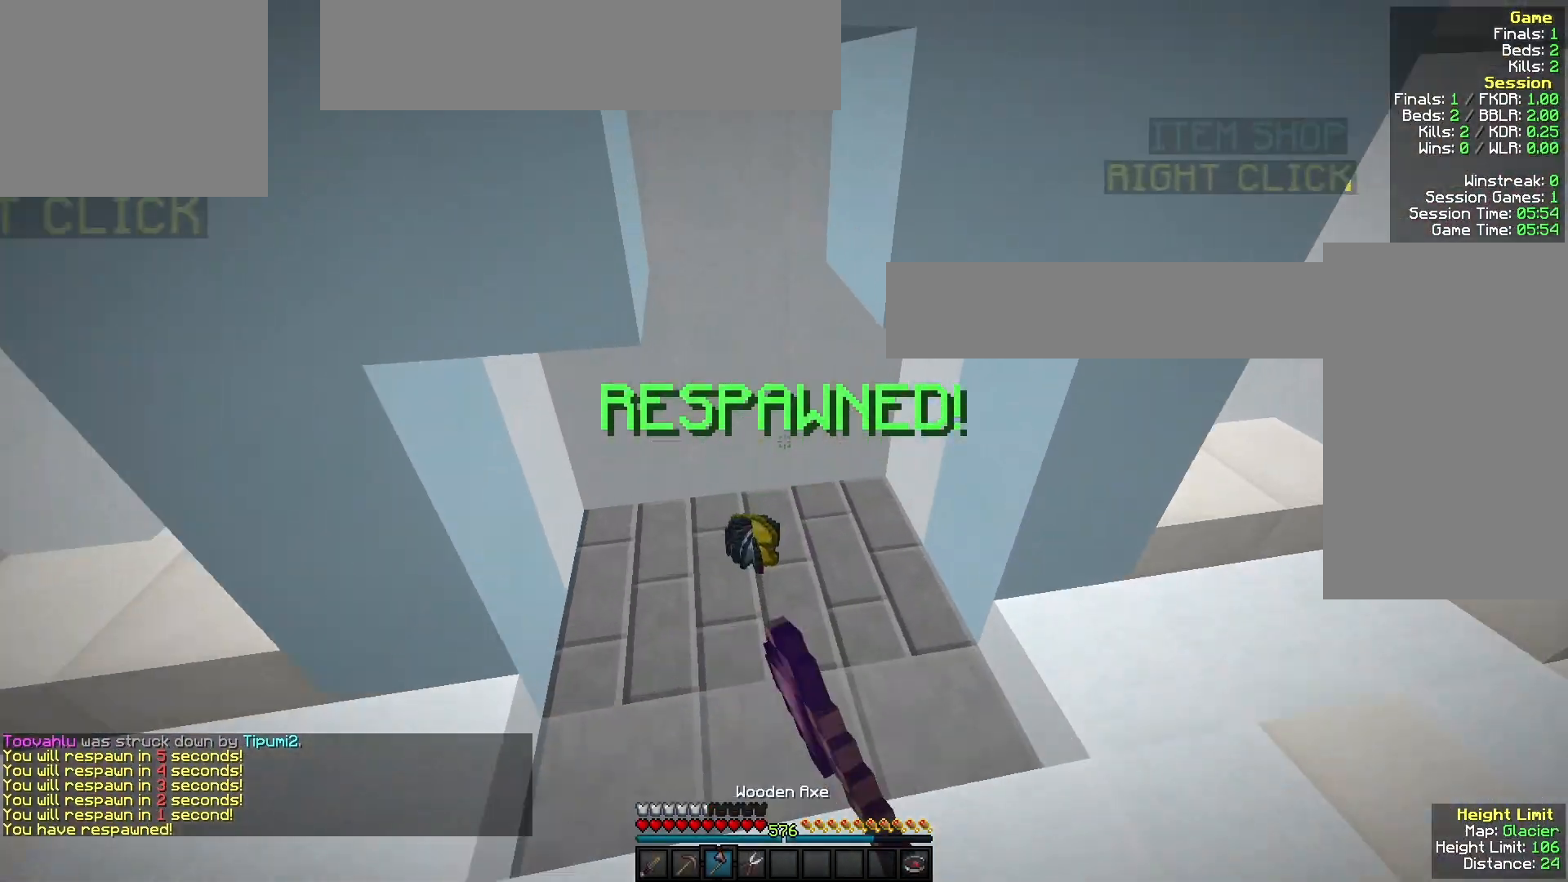
{"keys": ["d", "w"], "mouse": [], "events": [[33, "mouse_left", "down"], [133, "mouse_left", "up"], [267, "d", "down"]]}
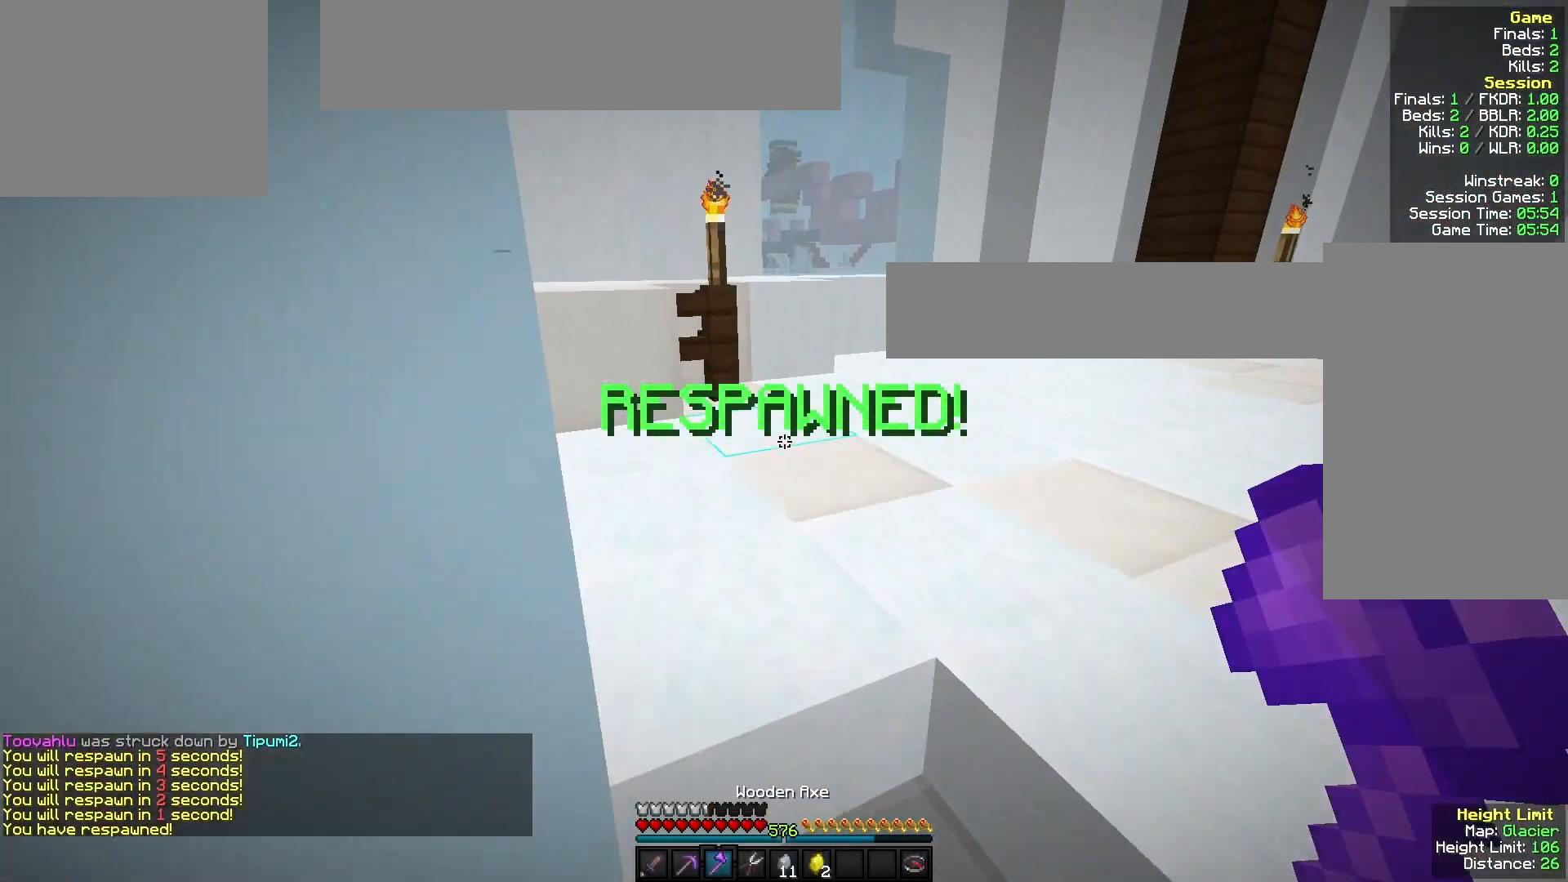
{"keys": [], "mouse": [], "events": [[433, "d", "up"], [433, "w", "up"]]}
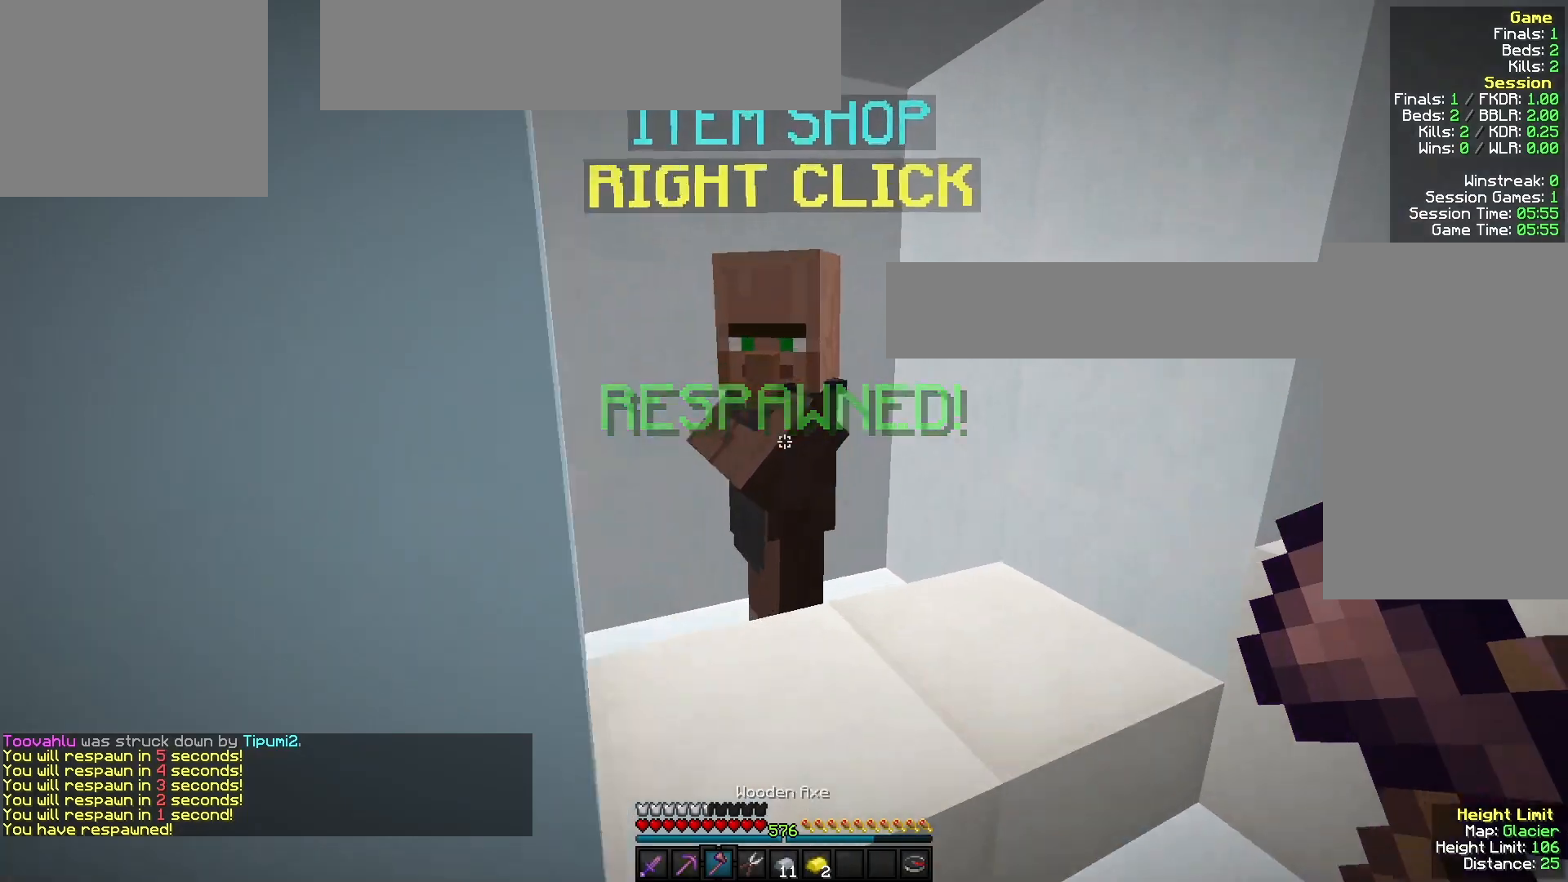
{"keys": [], "mouse": []}
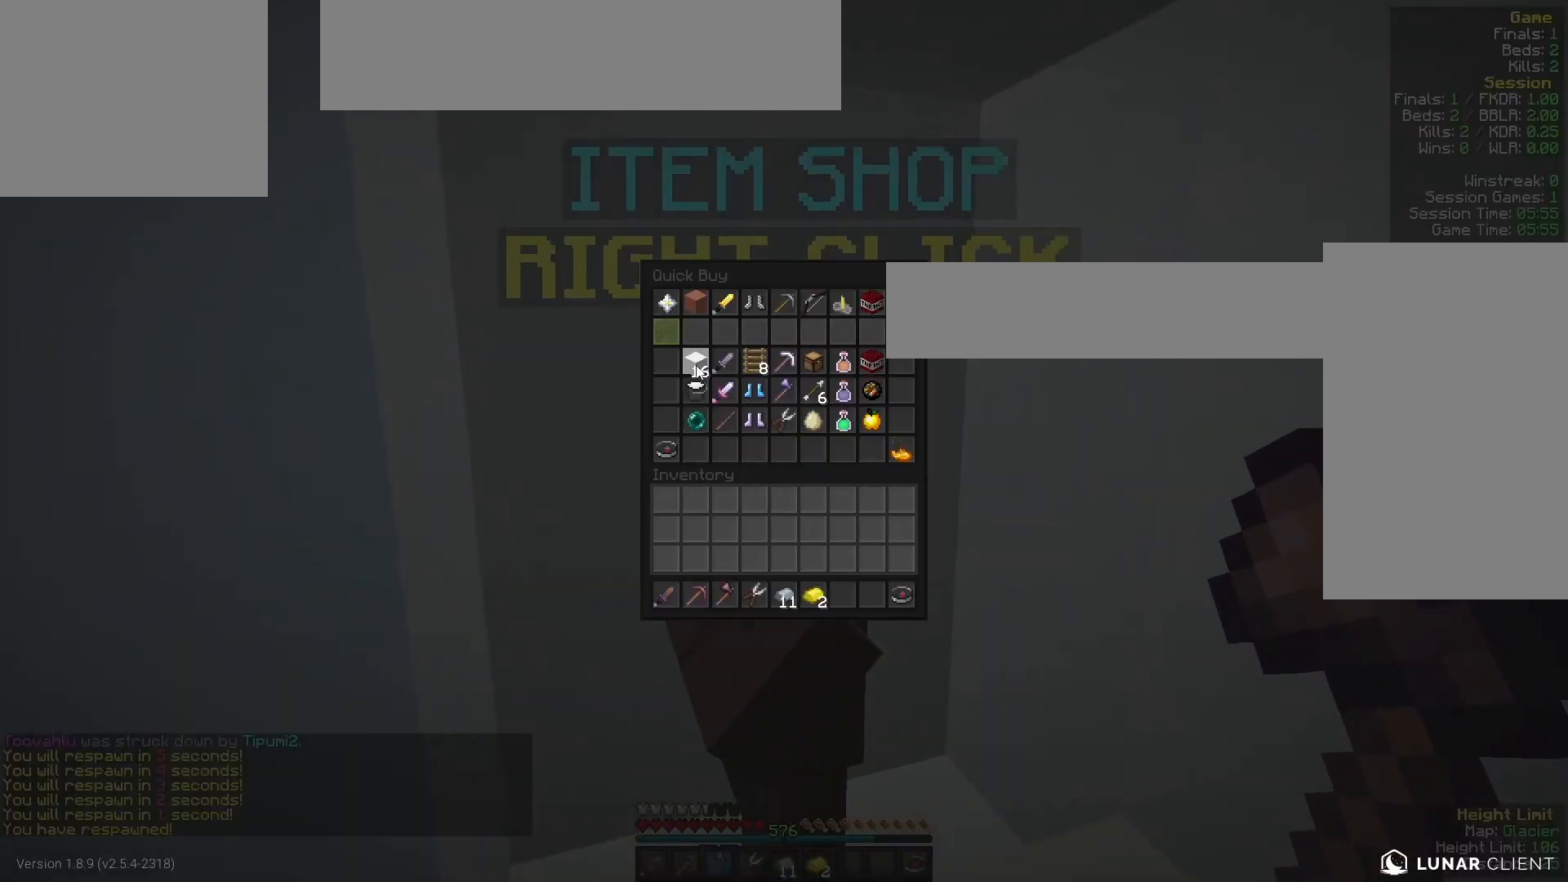
{"keys": ["w"], "mouse": [], "events": [[167, "mouse_left", "down"], [200, "mouse_left", "up"], [200, "w", "down"]]}
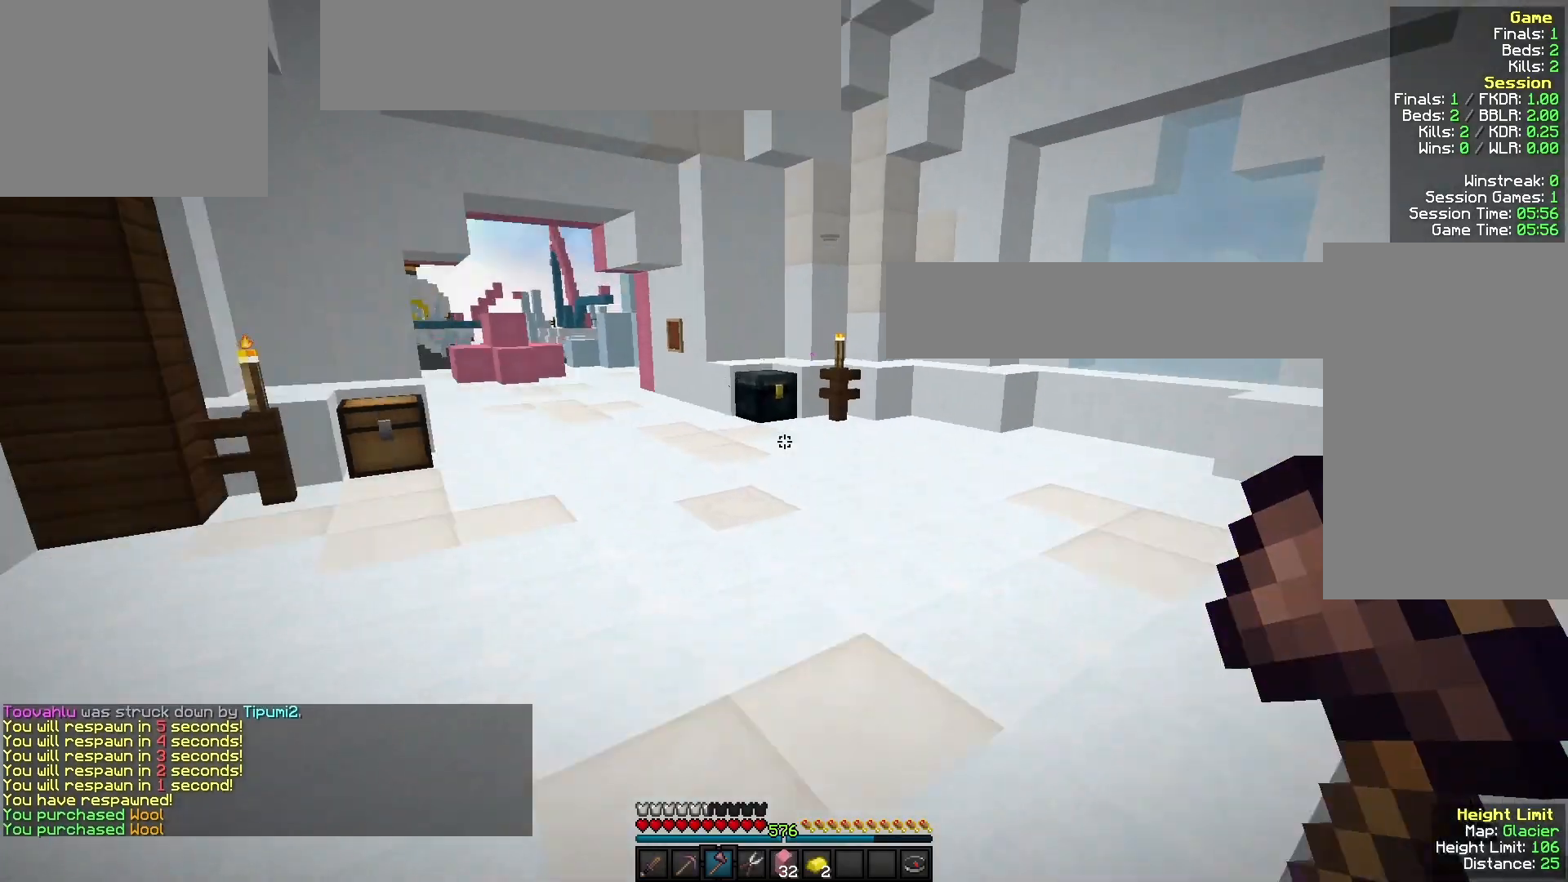
{"keys": ["w"], "mouse": [], "events": []}
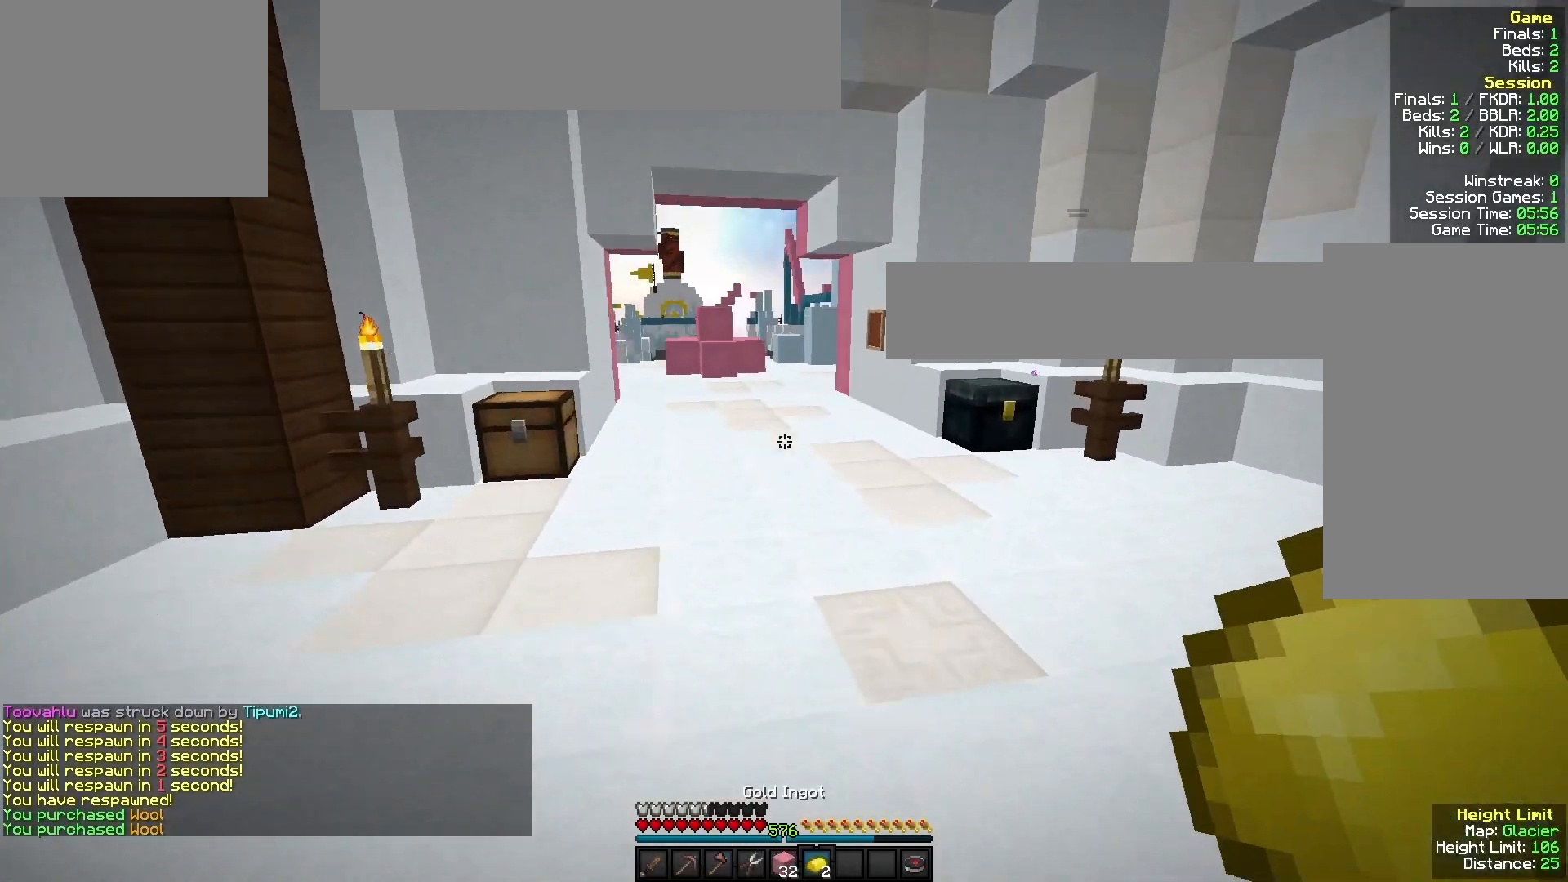
{"keys": ["w"], "mouse": ["left"], "events": [[200, "mouse_left", "down"], [300, "mouse_left", "up"], [400, "mouse_left", "down"]]}
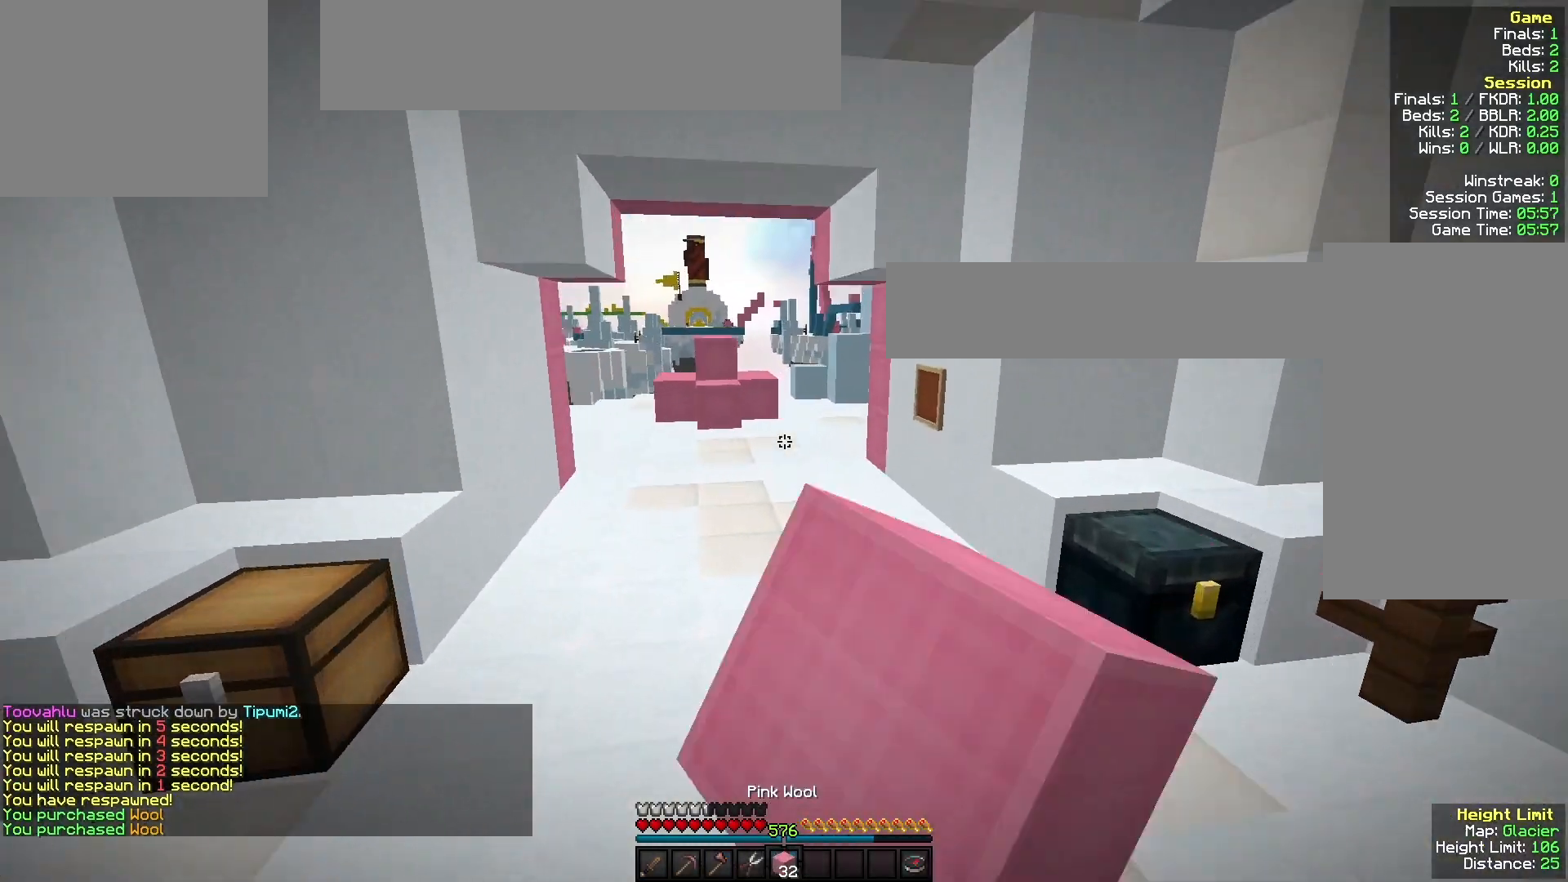
{"keys": ["w"], "mouse": [], "events": [[267, "mouse_left", "up"], [367, "mouse_left", "down"], [500, "mouse_left", "up"]]}
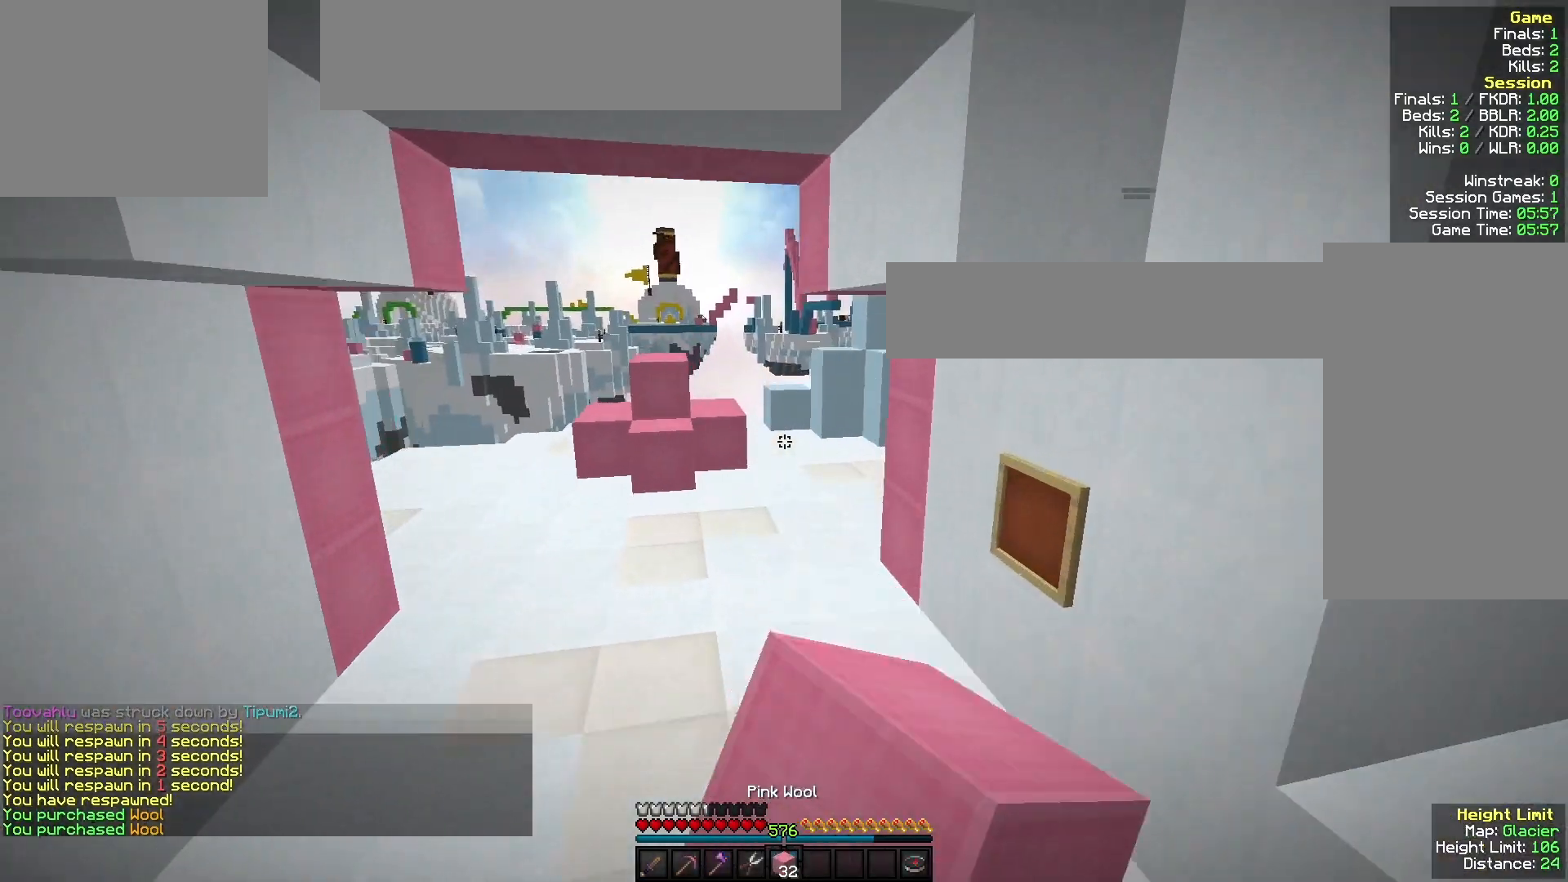
{"keys": ["w"], "mouse": [], "events": []}